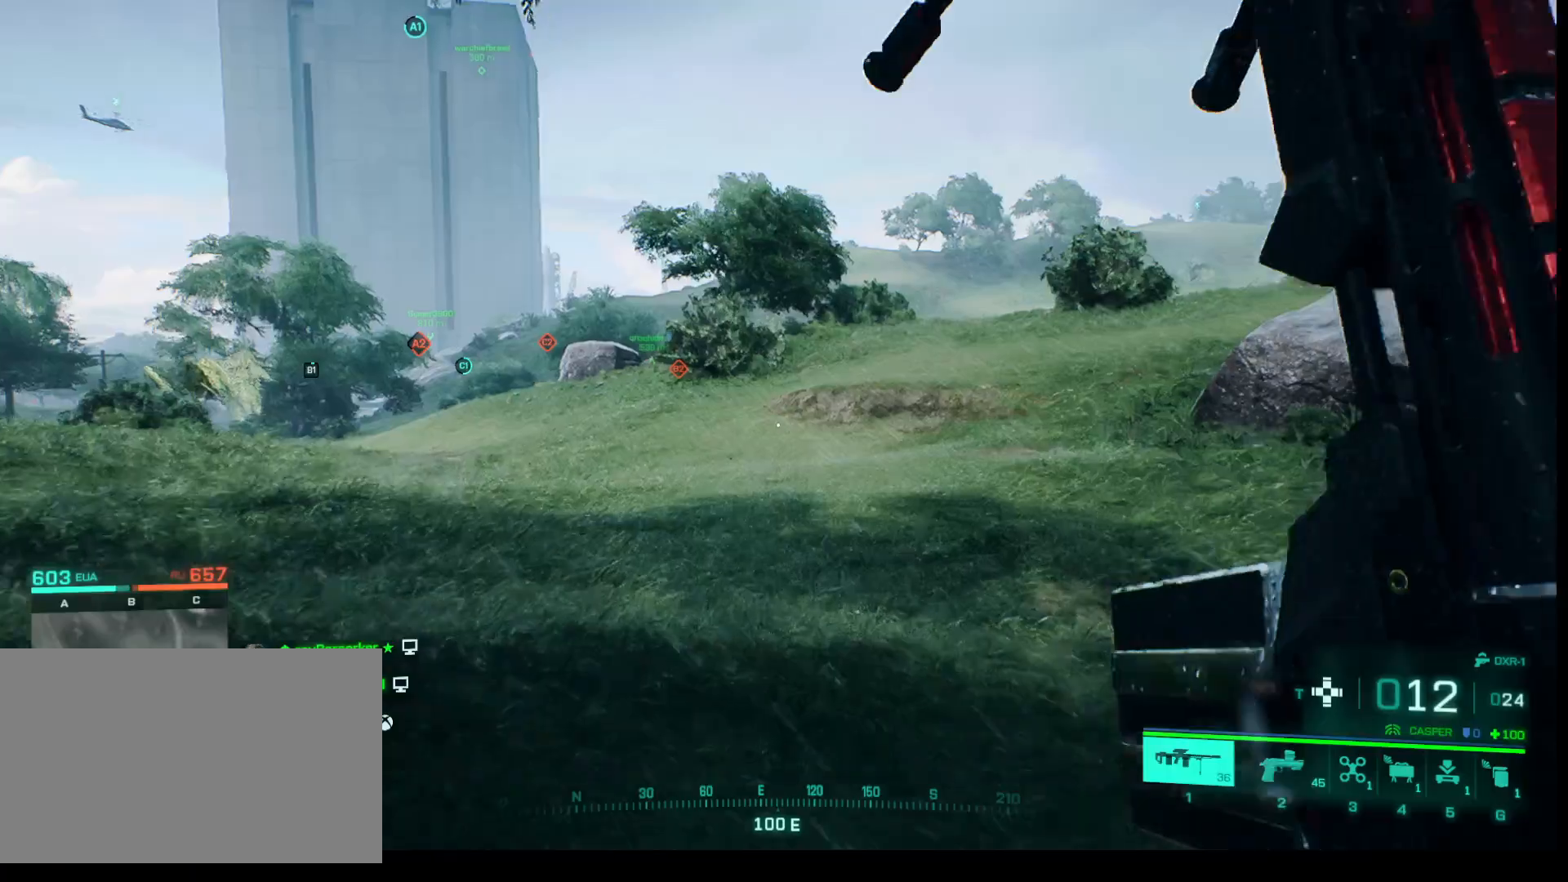
Gameplay with keyboard and mouse; each line is a JSON object with the keys and mouse buttons held at the frame after it. "events" lists presses ("down") and releases ("up") of "1", "2", "3", "4", "5", "a", "alt", "c", "caps_lock", "ctrl", "d", "e", "f", "g", "q", "r", "s", "shift", "space", "t", "tab", "v", "w", "x", "z", "mouse_left", "mouse_wheel" and "mouse_right" between this image and that frame as [ms after this image, input, new state], when the widget could be followed in between. "mouse_left", "mouse_wheel", "mouse_right" = the "left", "wheel", "right" buttons of the "mouse" list. No other keys are recorded. "wheel" means that the mouse wheel is clicked or scrolled. Not read: mouse_move.
{"keys": ["w"], "mouse": [], "events": []}
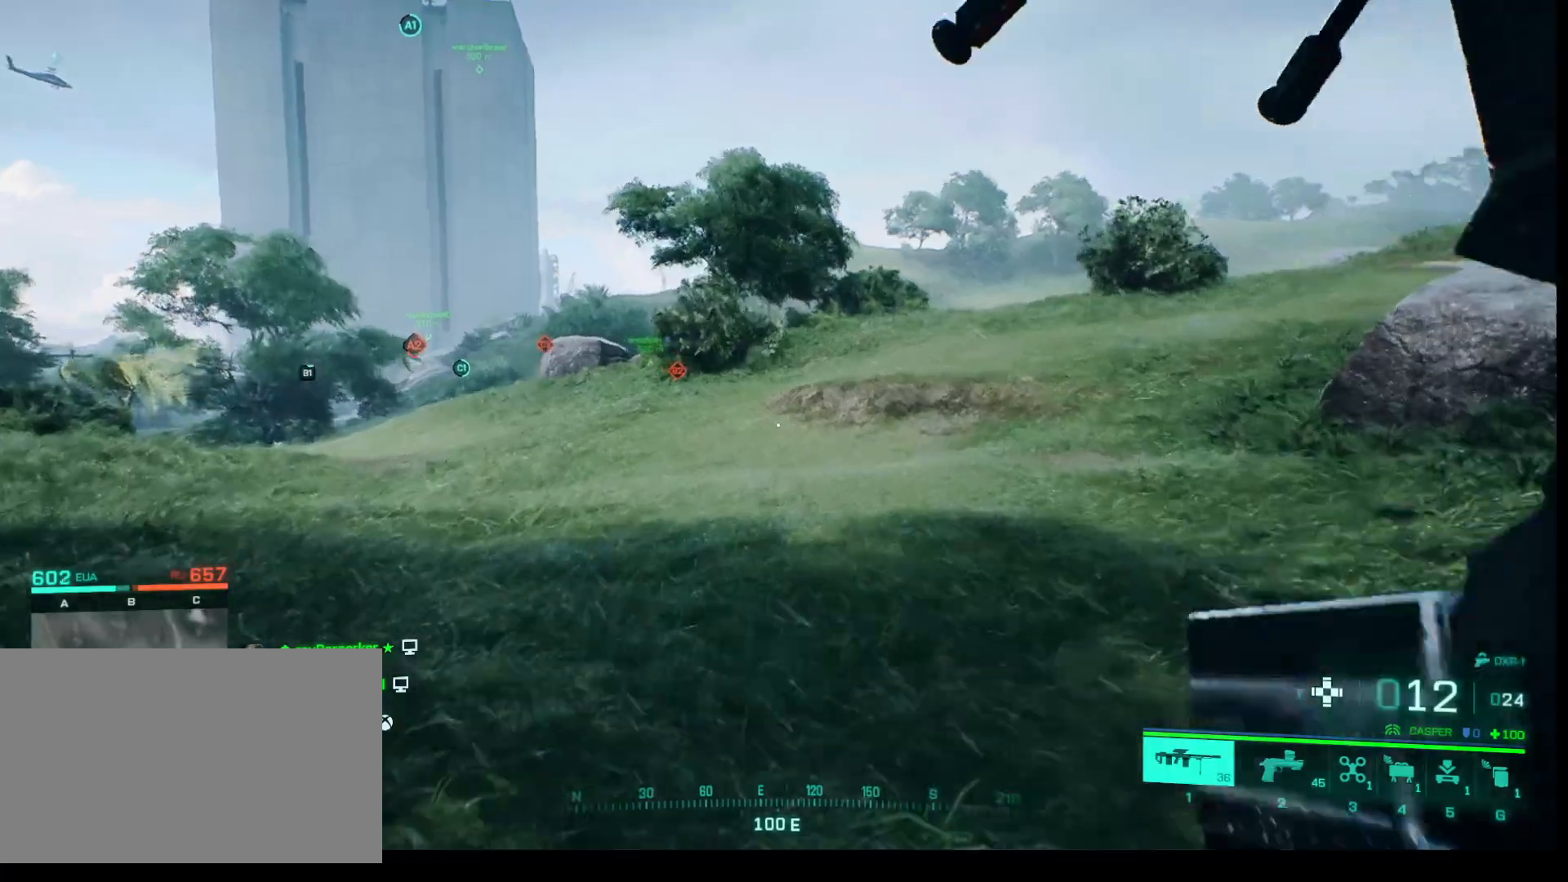
{"keys": ["w"], "mouse": [], "events": []}
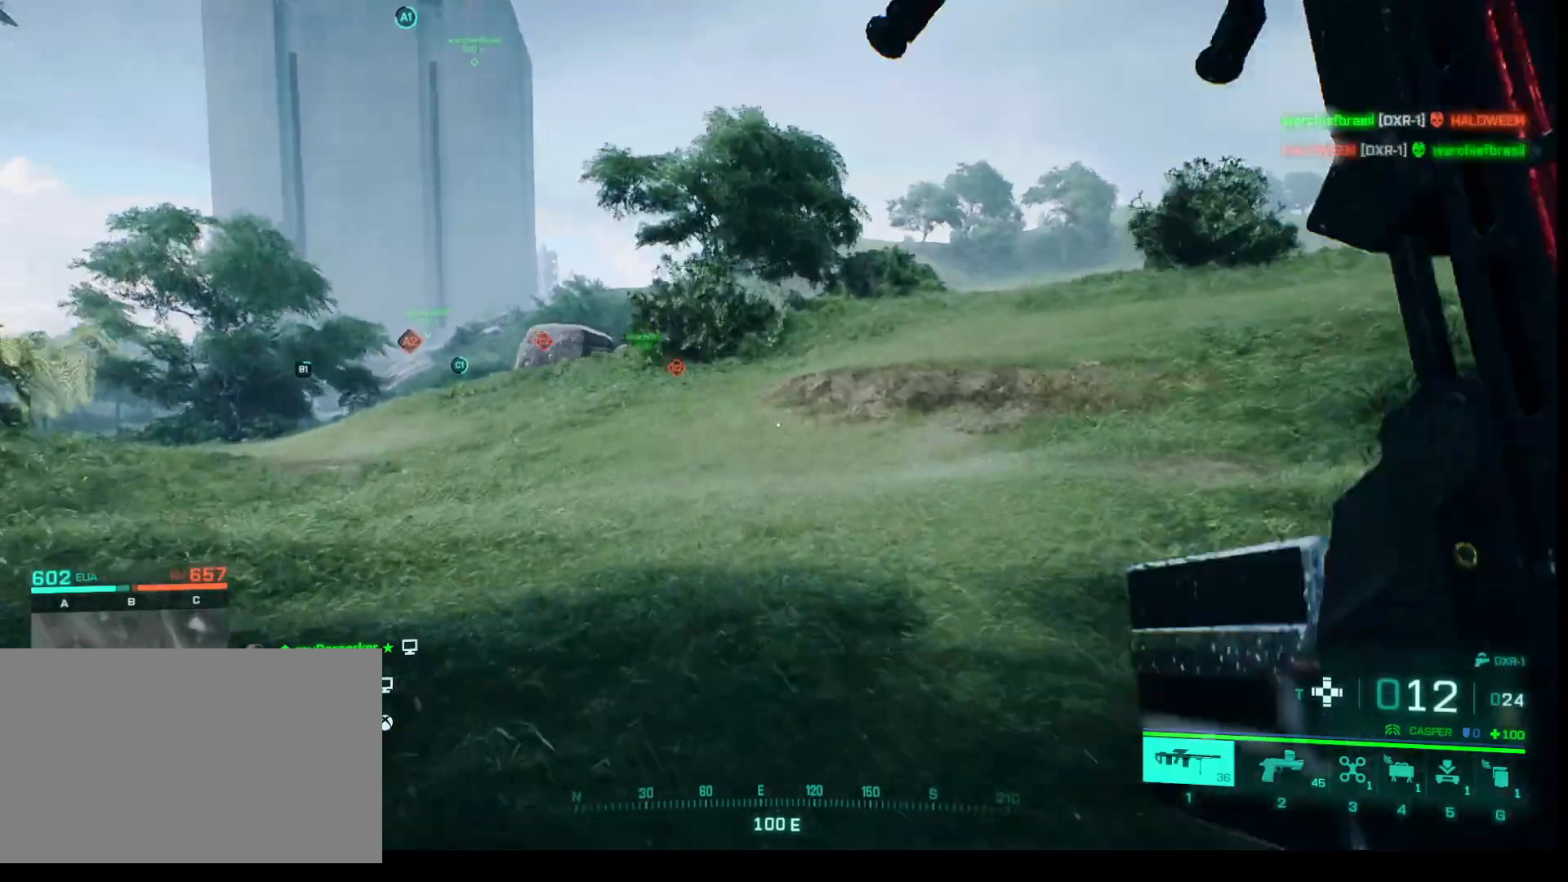
{"keys": ["w"], "mouse": [], "events": []}
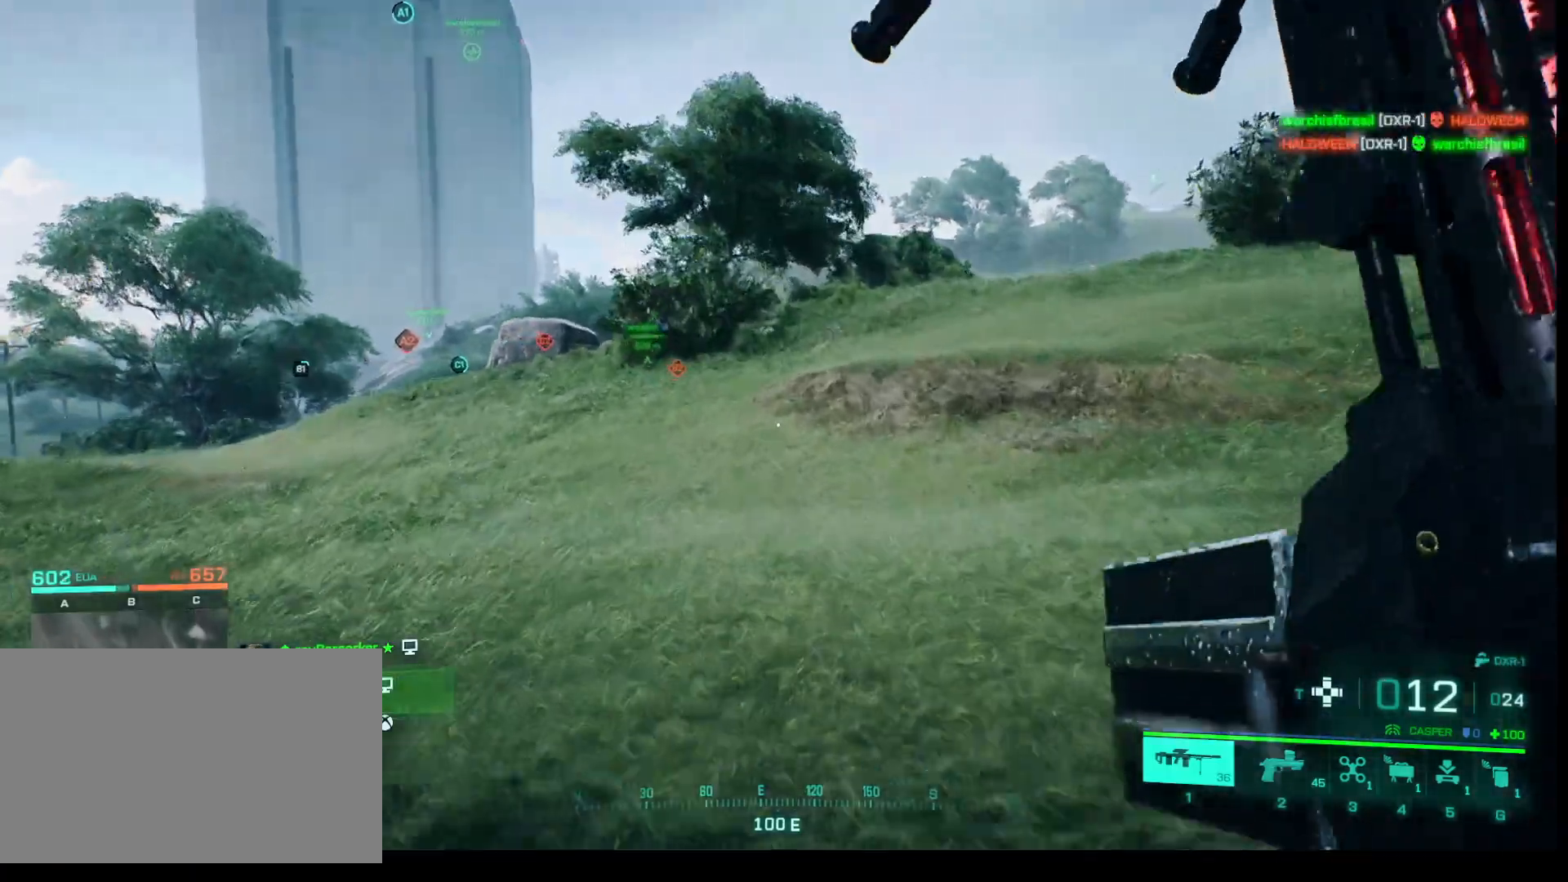
{"keys": ["w"], "mouse": [], "events": []}
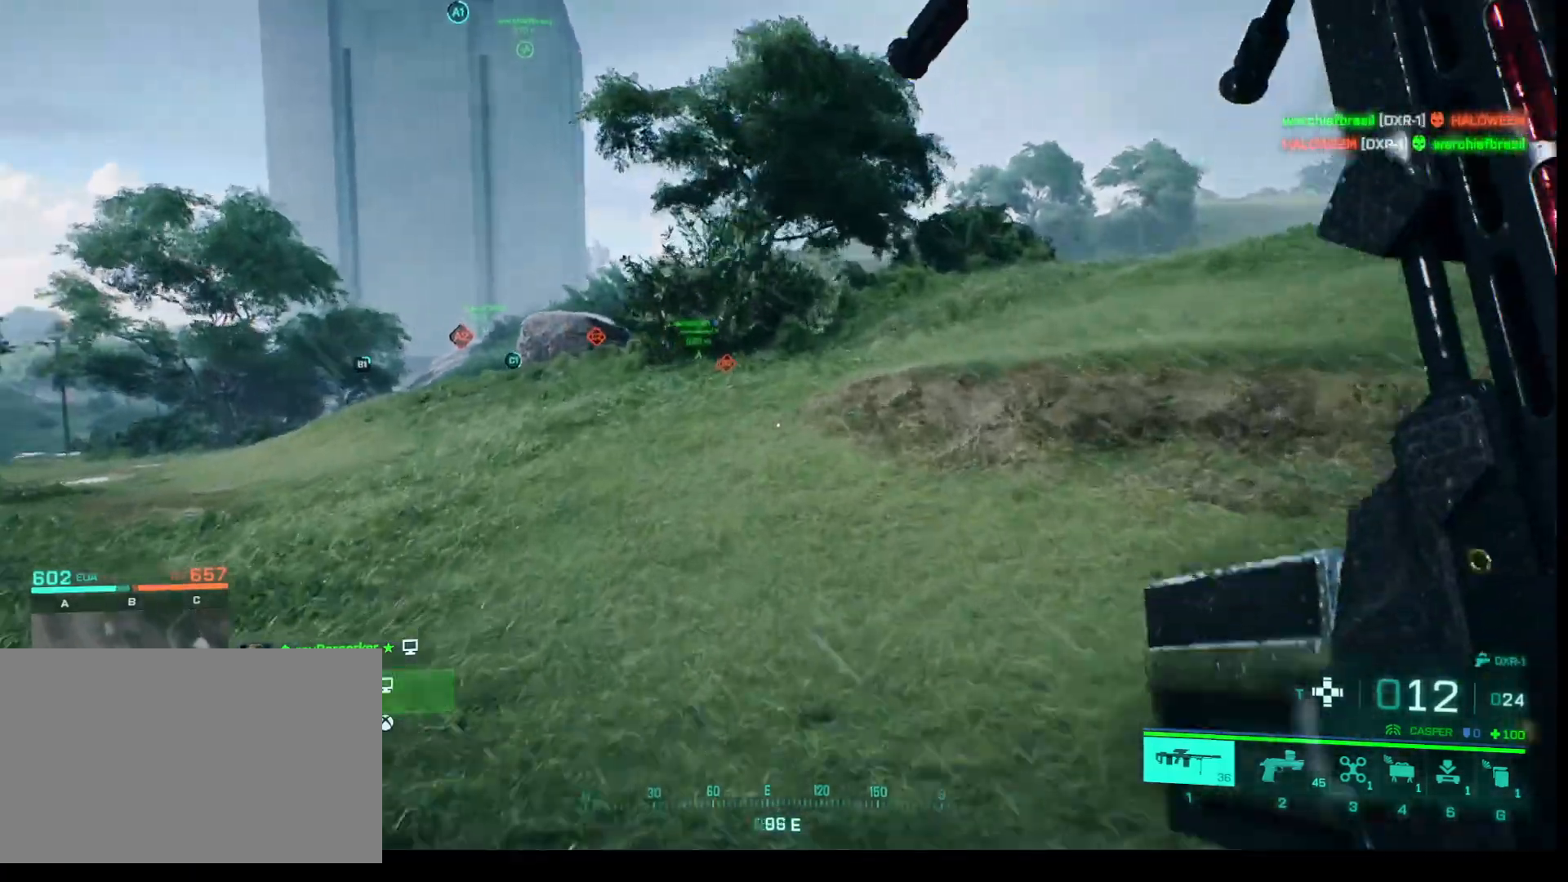
{"keys": ["w"], "mouse": [], "events": []}
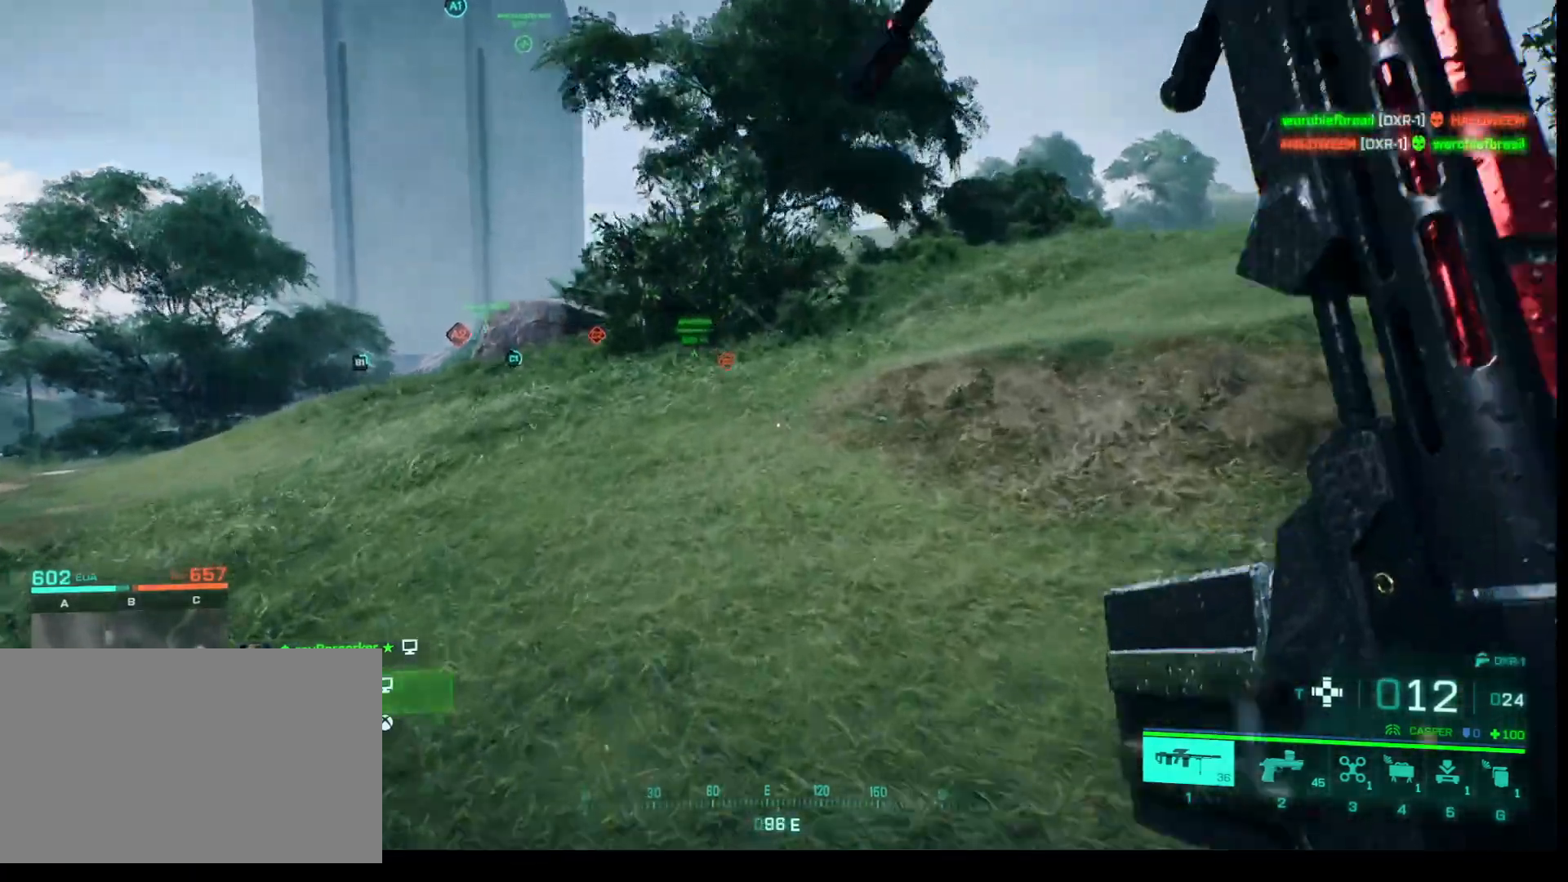
{"keys": ["w"], "mouse": [], "events": []}
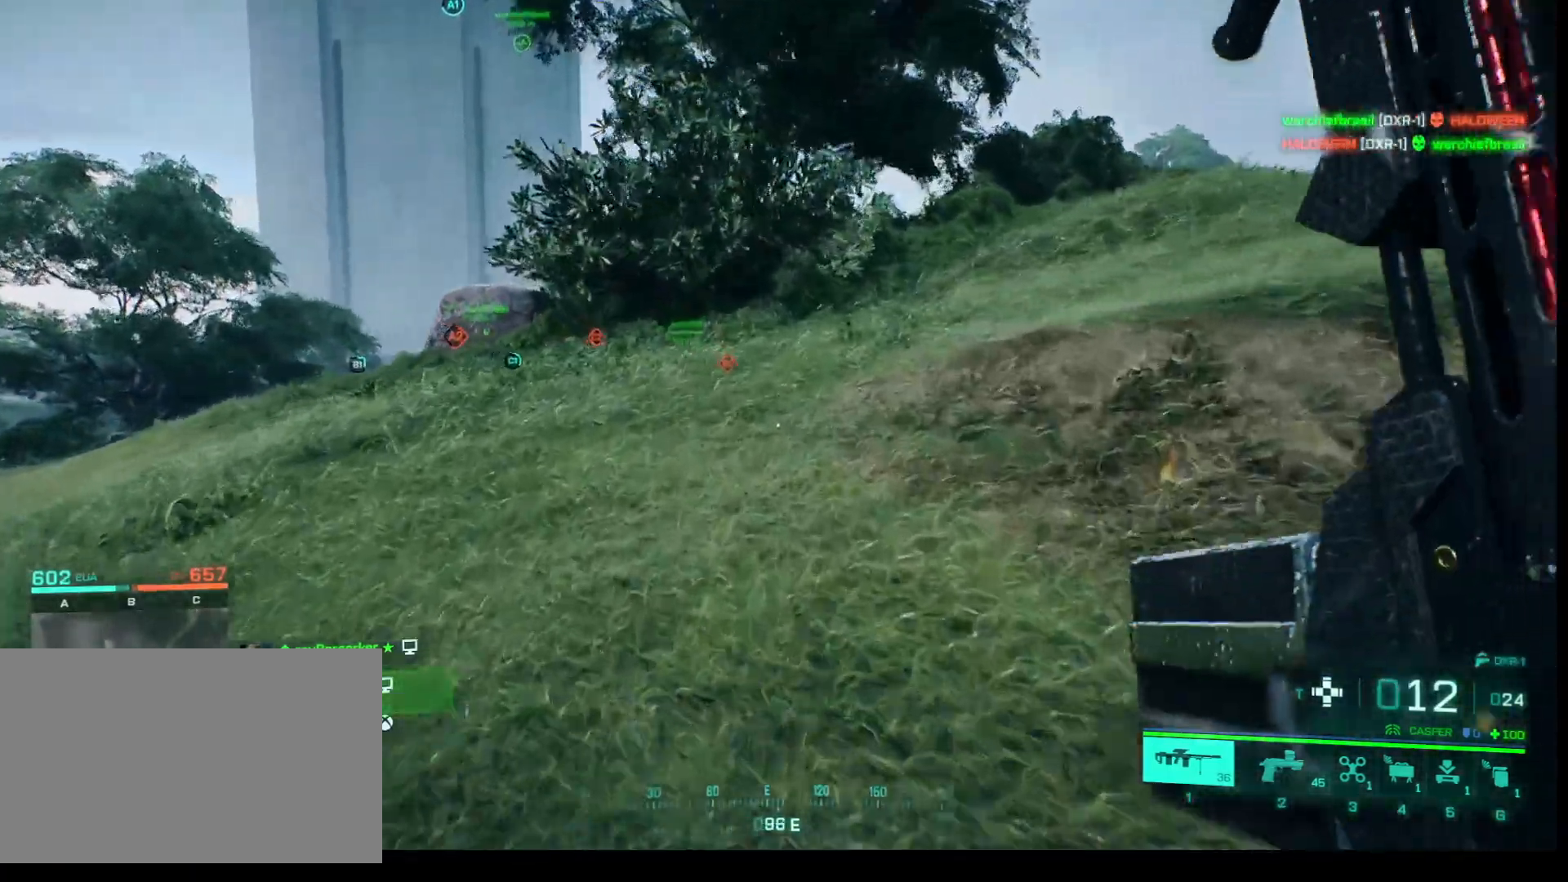
{"keys": ["w"], "mouse": [], "events": []}
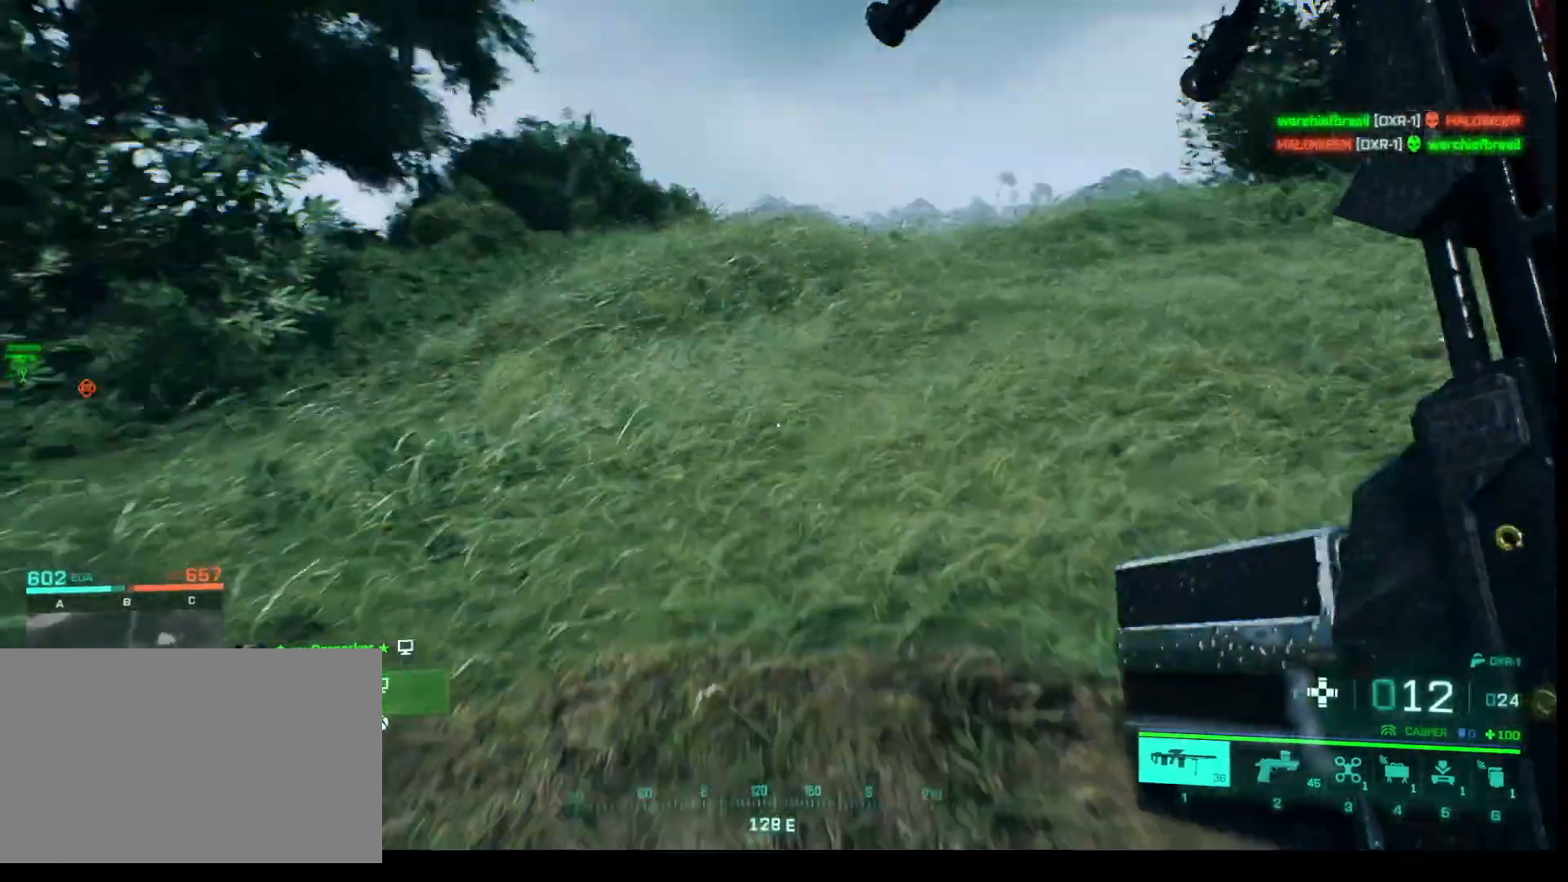
{"keys": ["w"], "mouse": [], "events": [[233, "mouse_wheel", "down"], [283, "mouse_wheel", "up"]]}
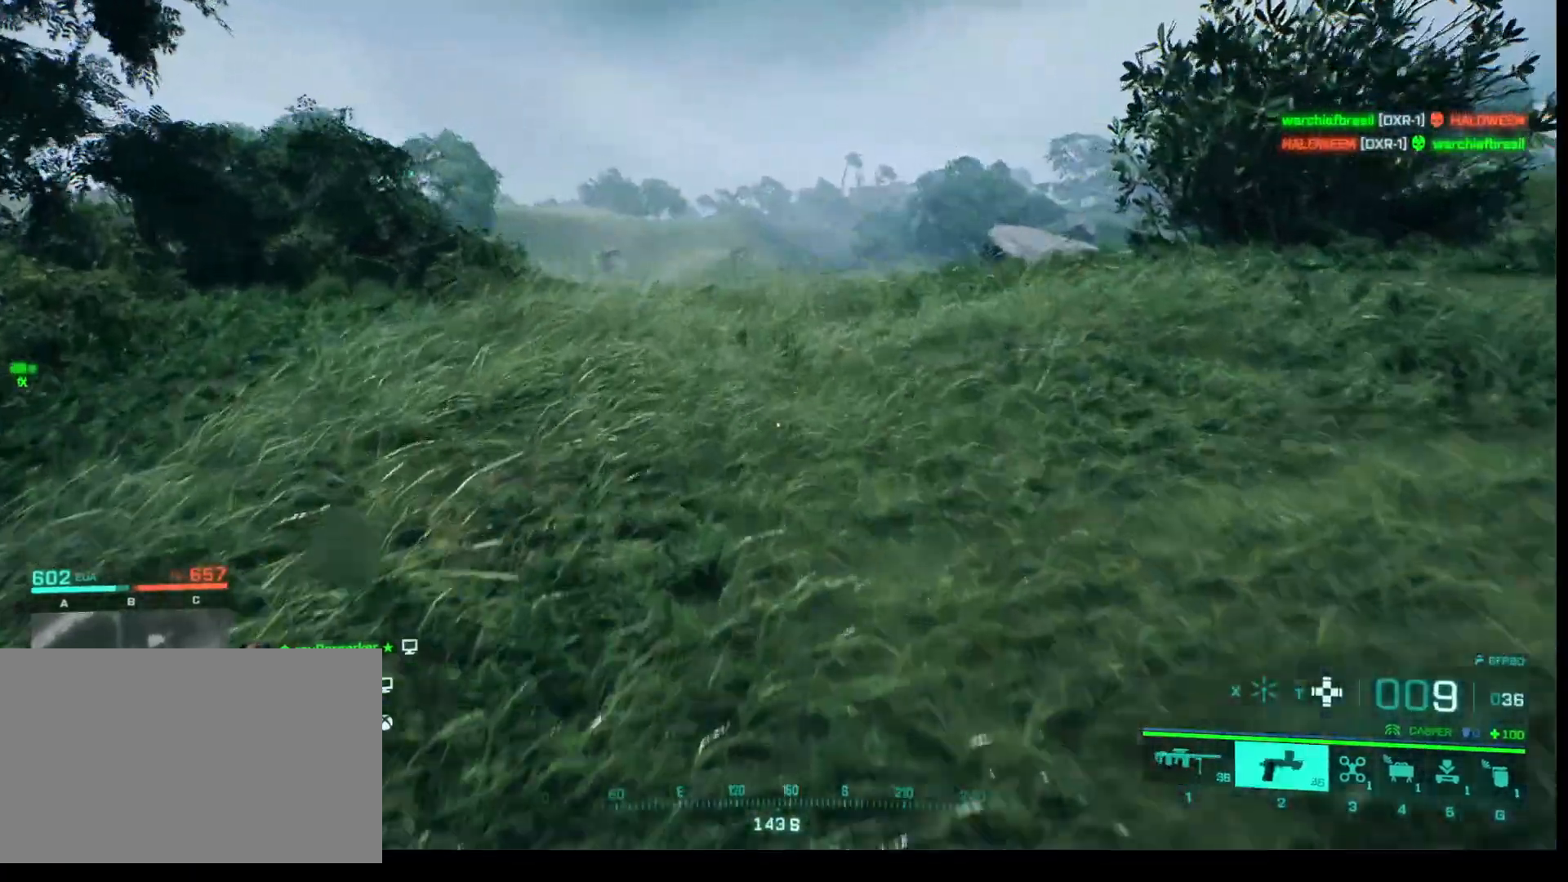
{"keys": ["w"], "mouse": [], "events": []}
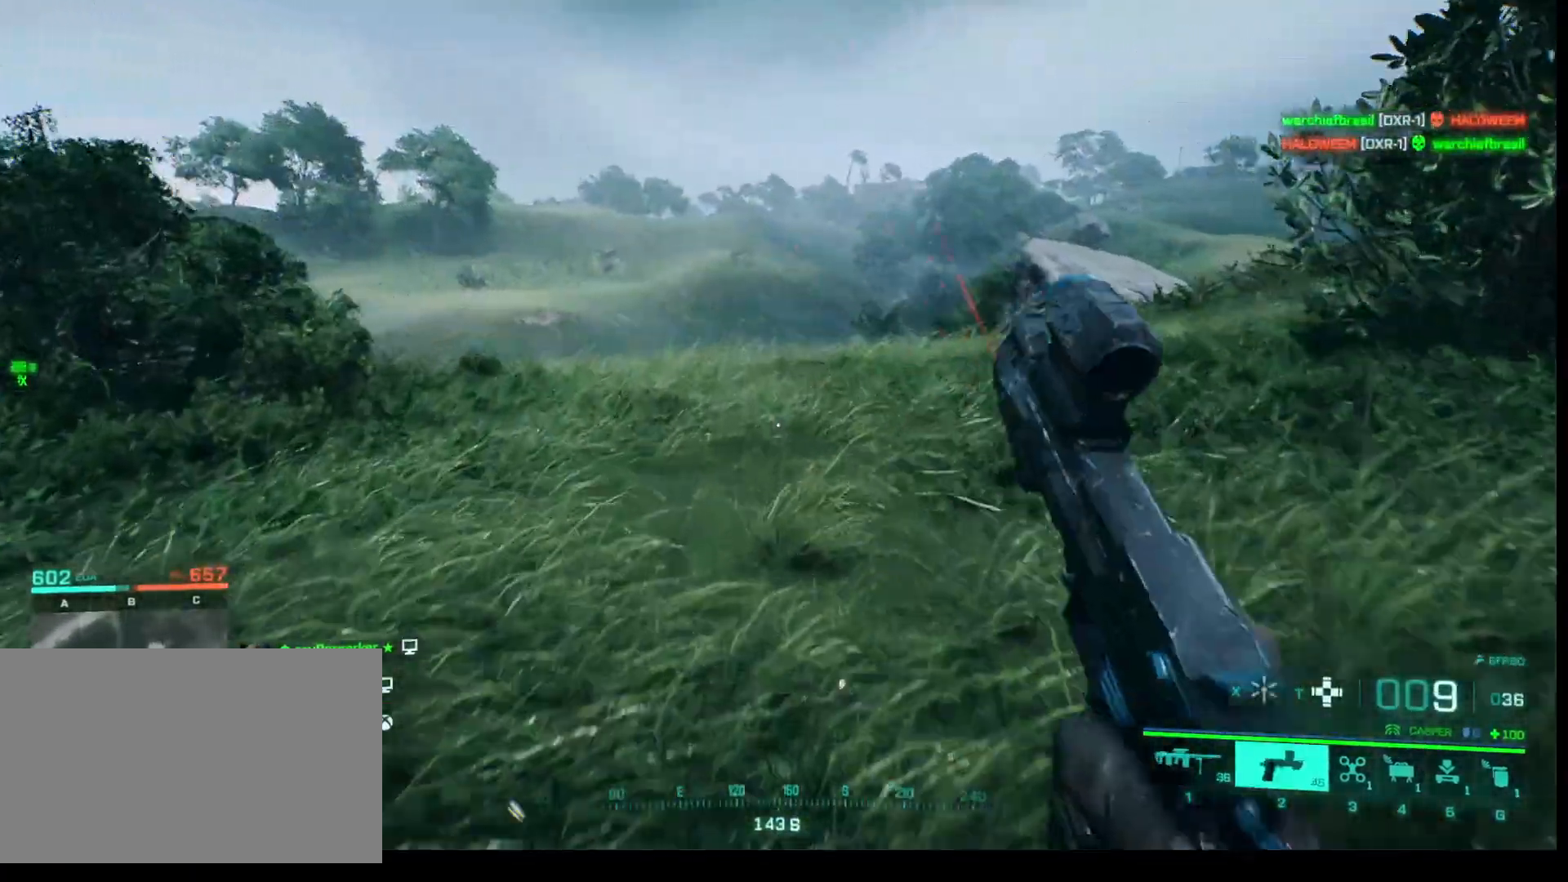
{"keys": ["w"], "mouse": [], "events": []}
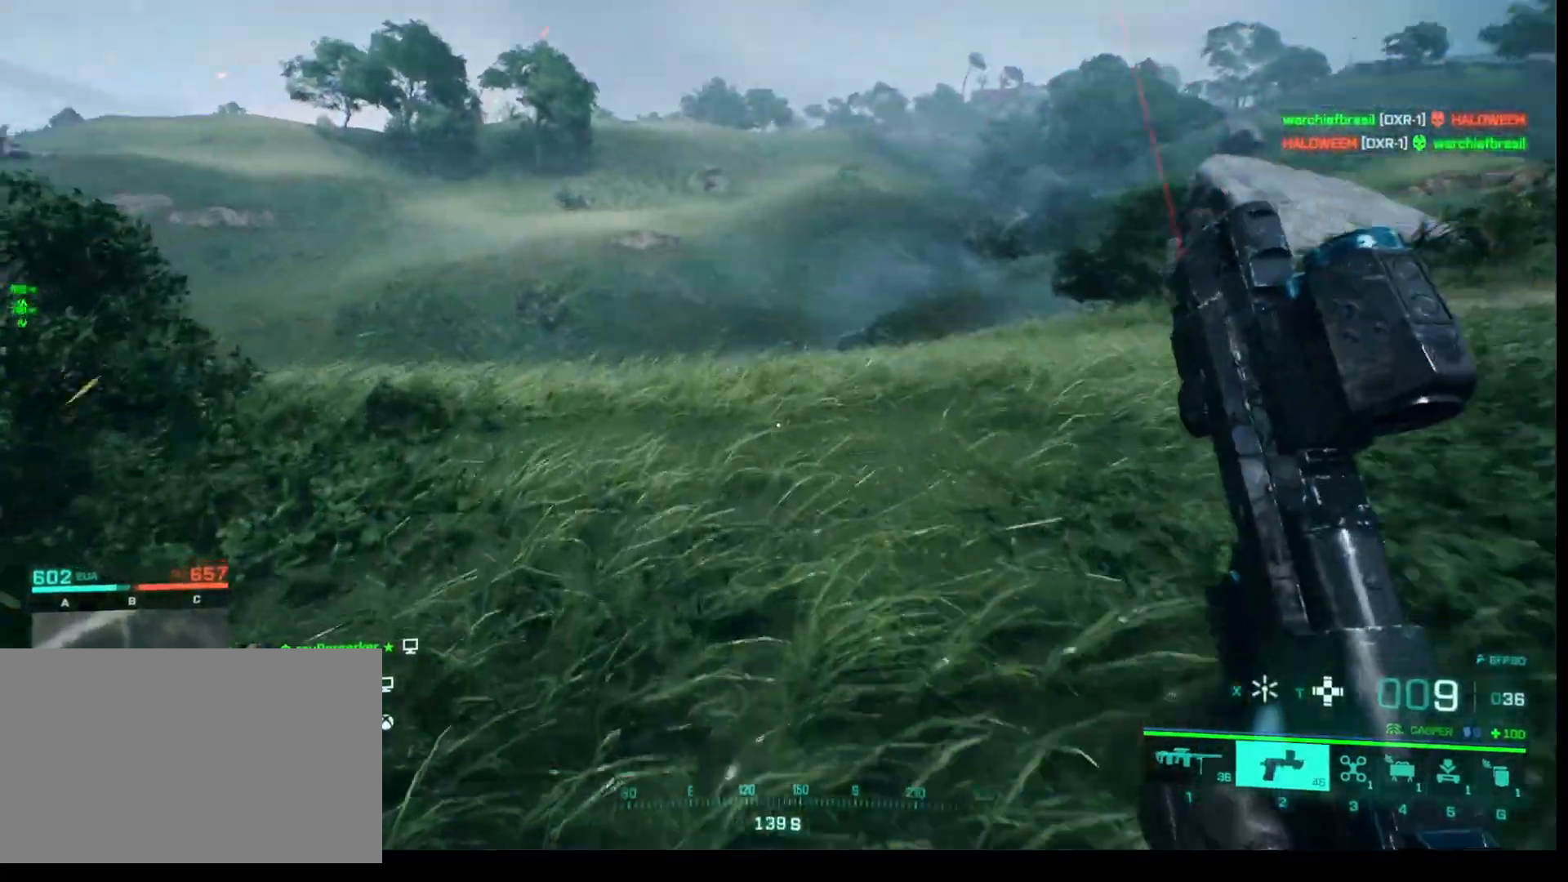
{"keys": ["w"], "mouse": [], "events": [[233, "mouse_wheel", "down"], [283, "mouse_wheel", "up"]]}
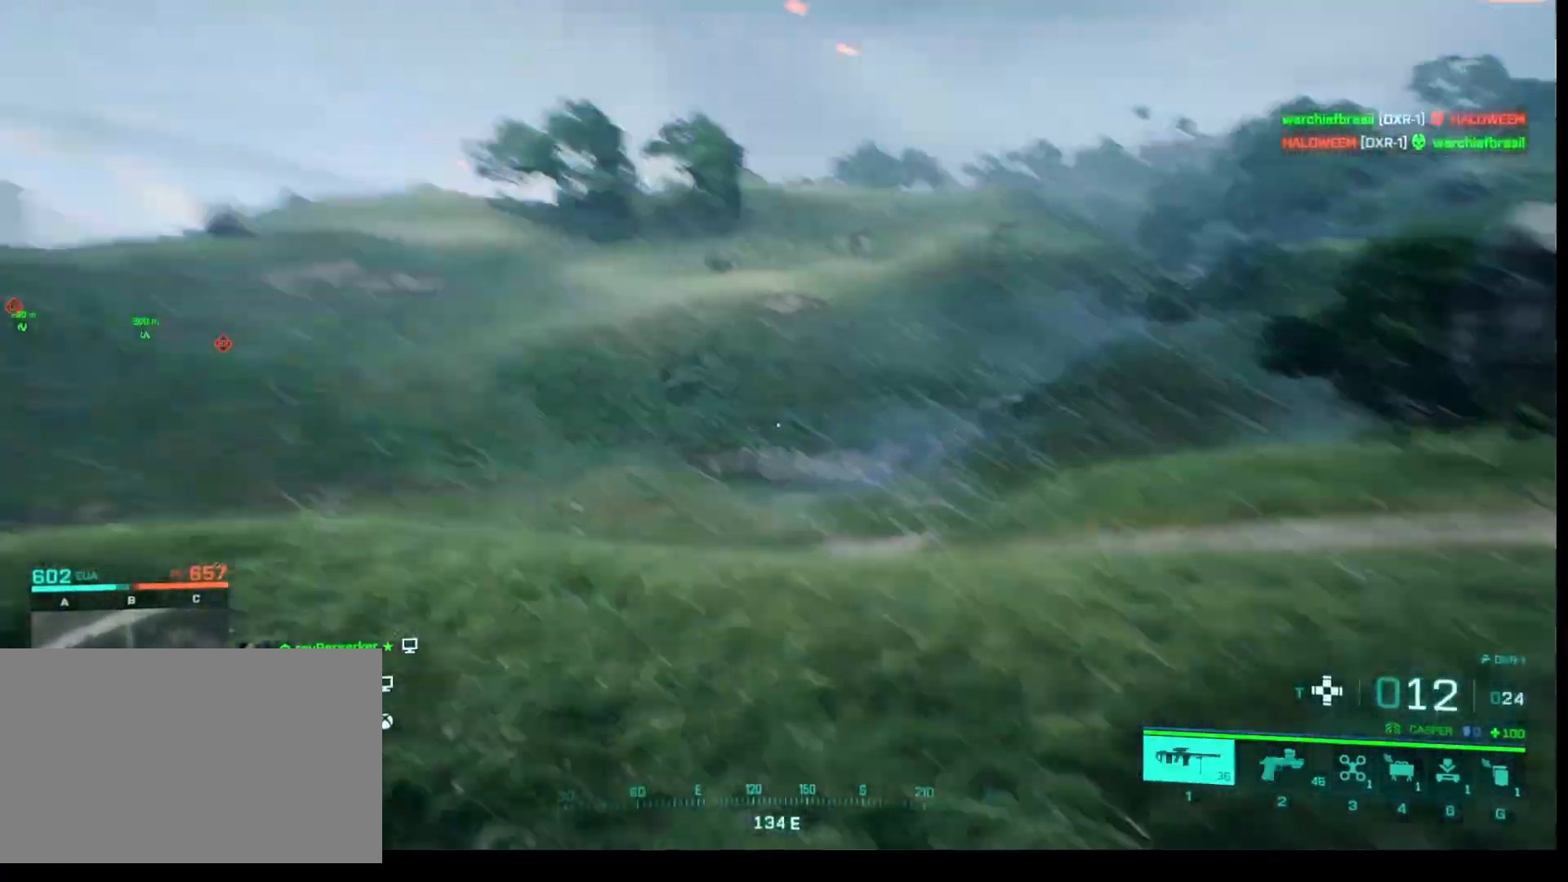
{"keys": ["w"], "mouse": ["right"], "events": [[200, "mouse_right", "down"]]}
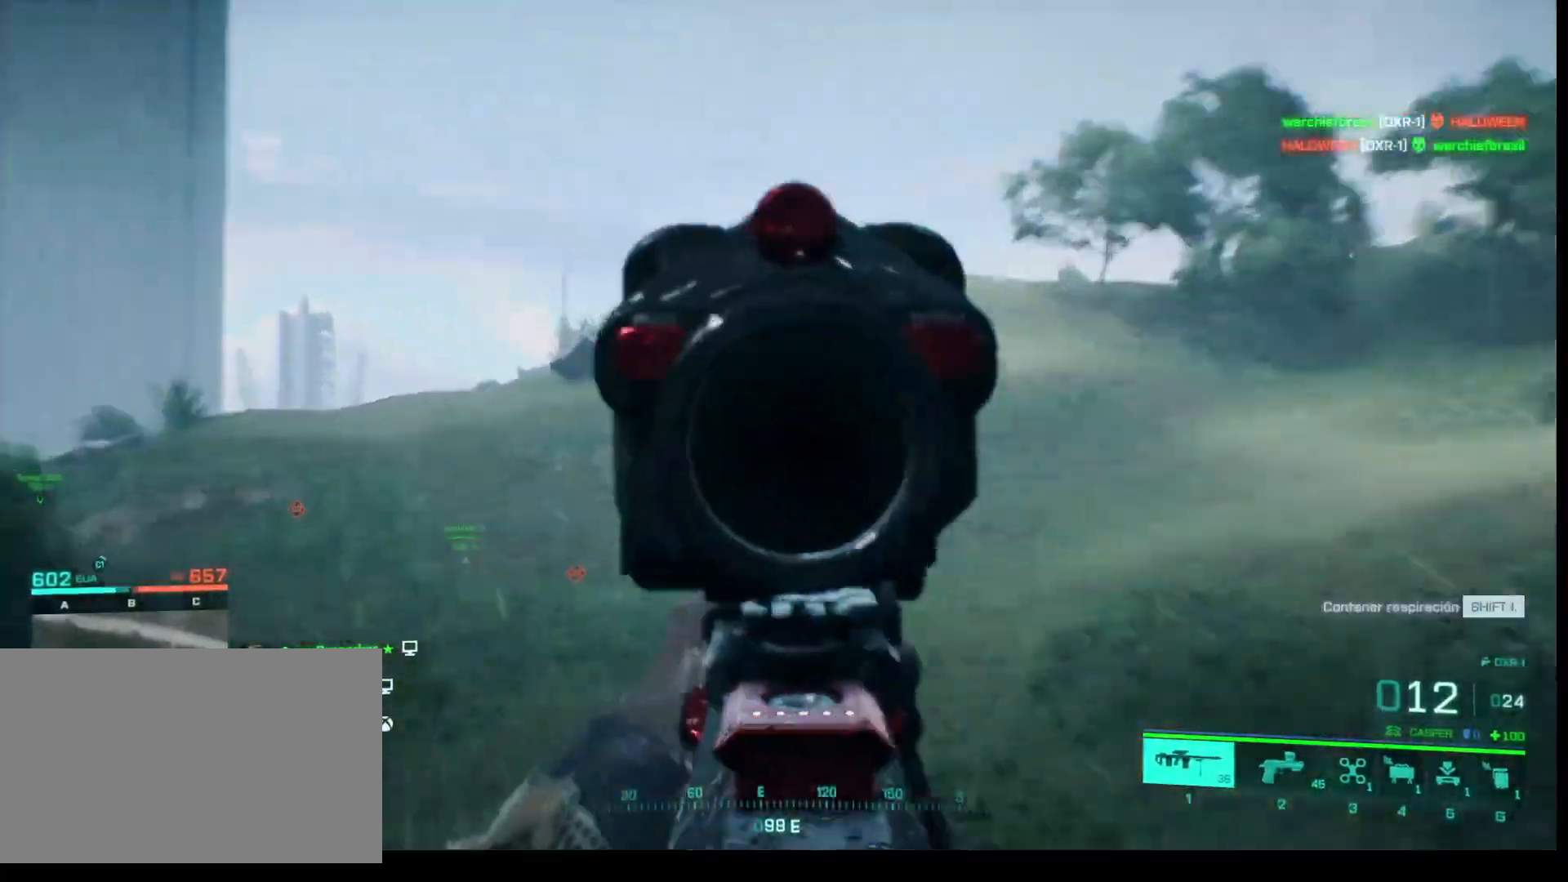
{"keys": ["w"], "mouse": [], "events": [[367, "mouse_right", "up"]]}
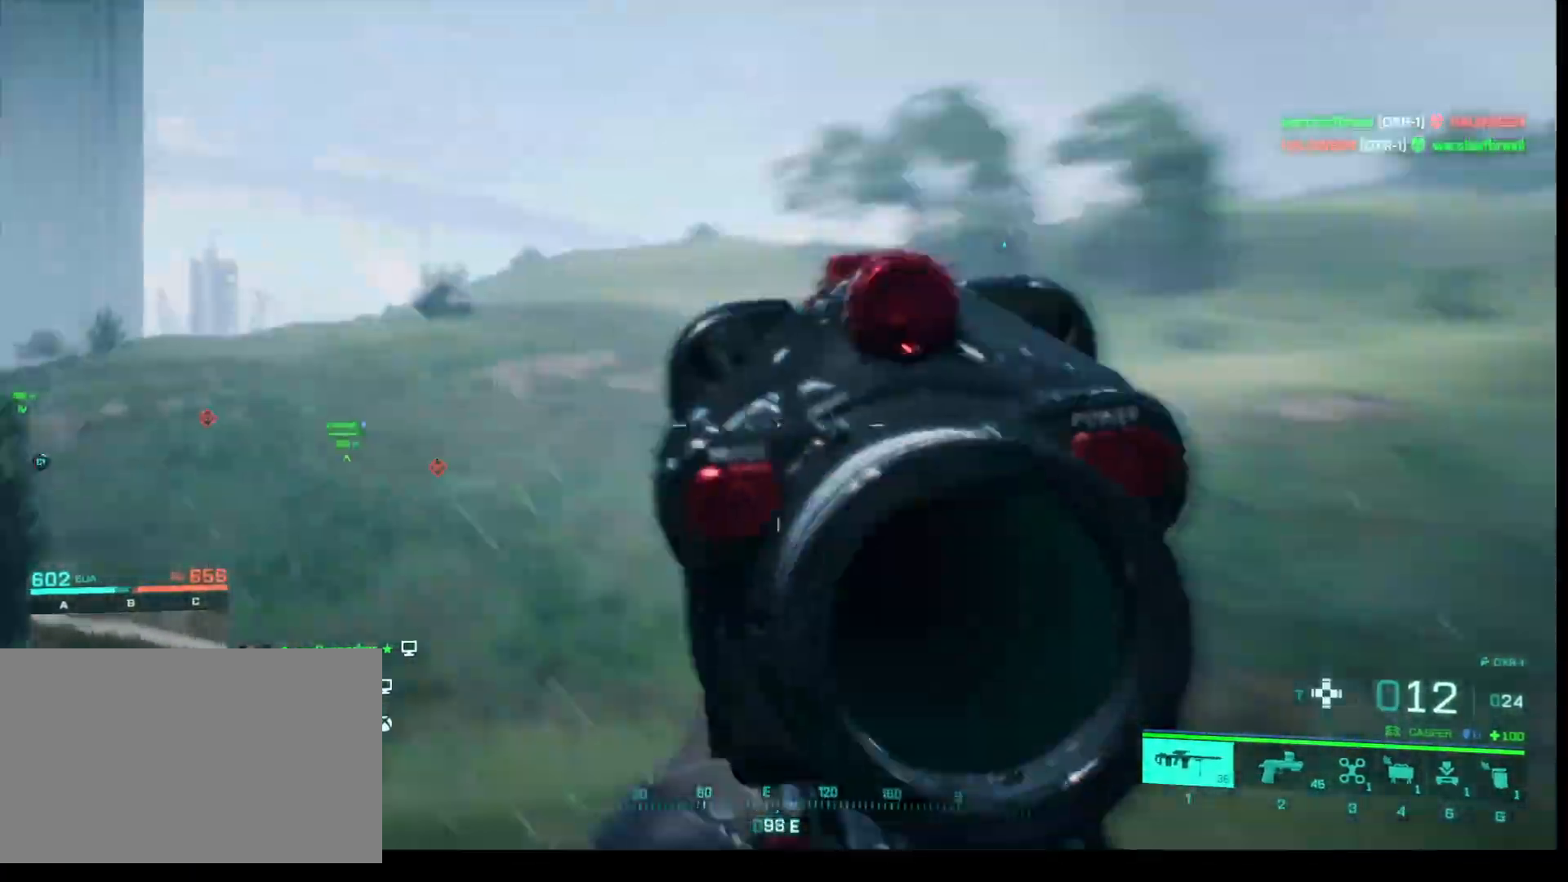
{"keys": ["w"], "mouse": [], "events": []}
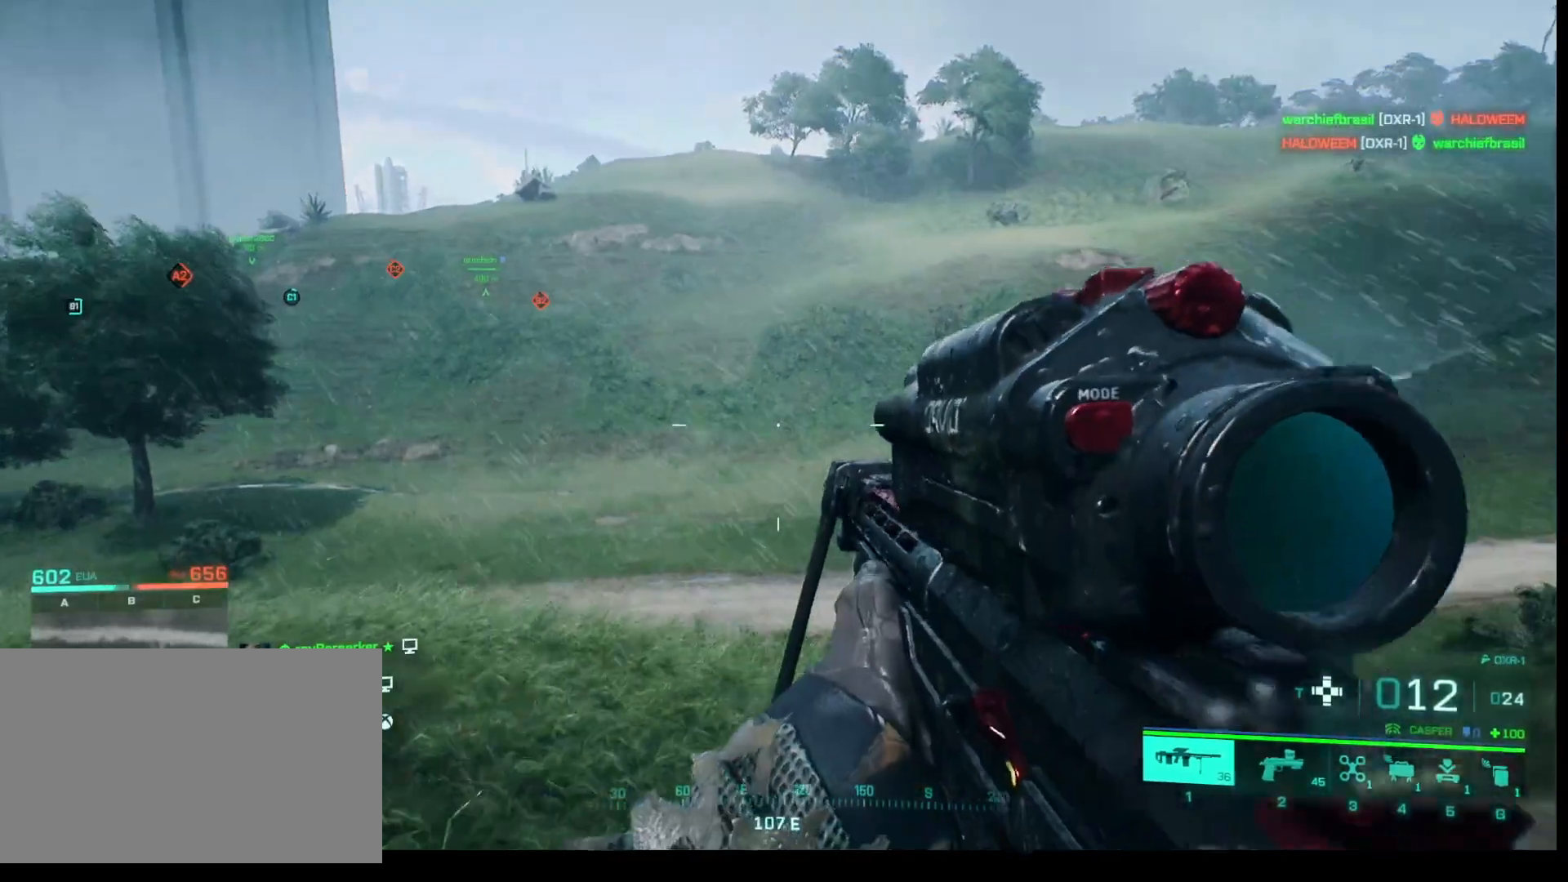
{"keys": ["w"], "mouse": [], "events": [[17, "mouse_wheel", "down"], [67, "mouse_wheel", "up"]]}
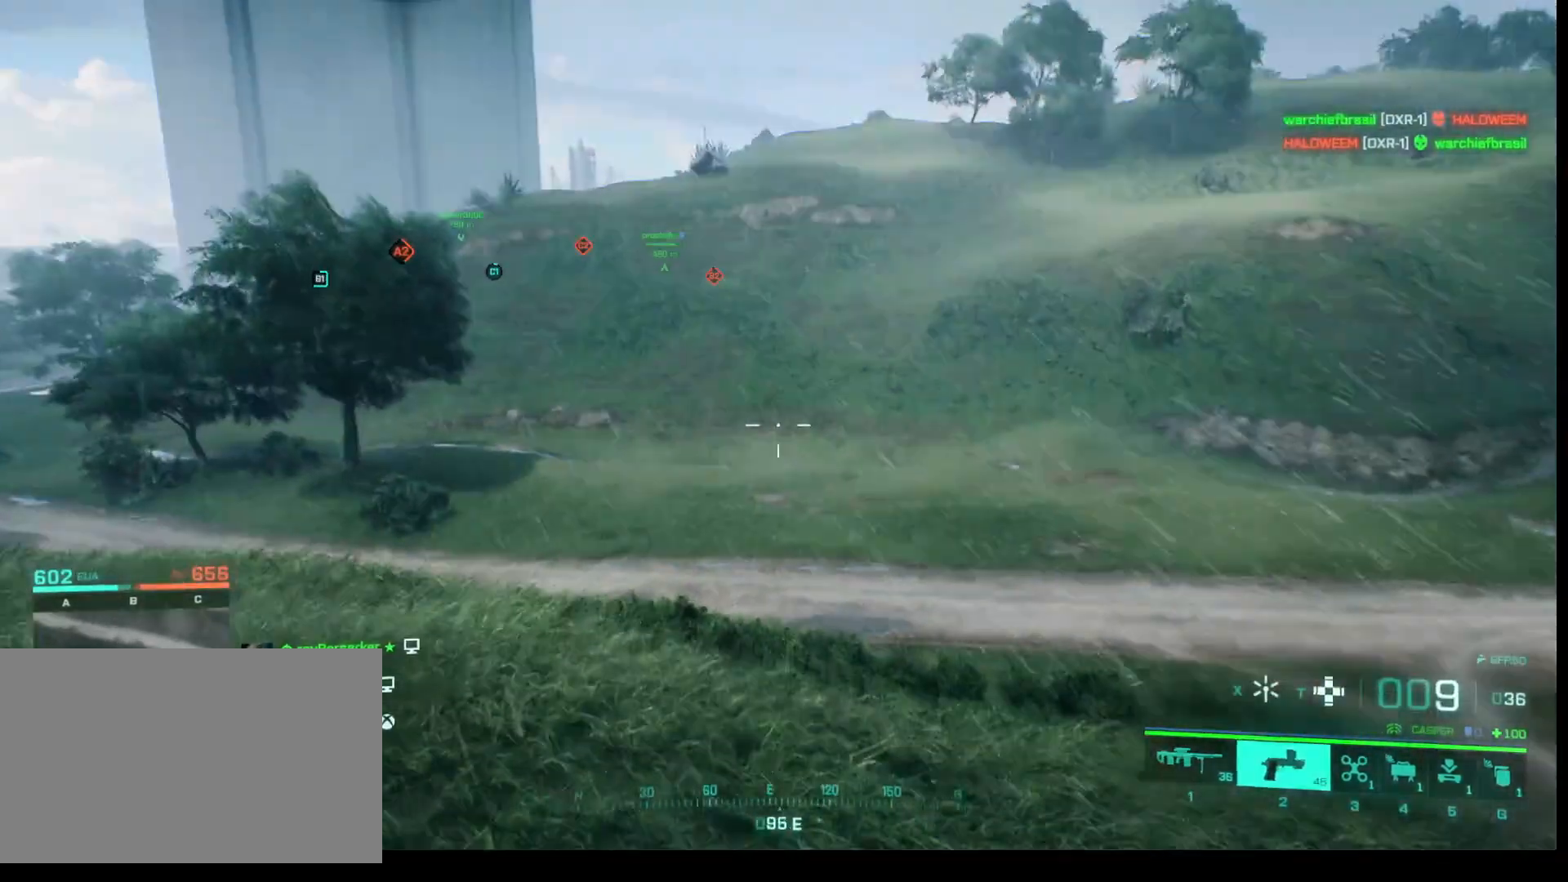
{"keys": ["w"], "mouse": [], "events": []}
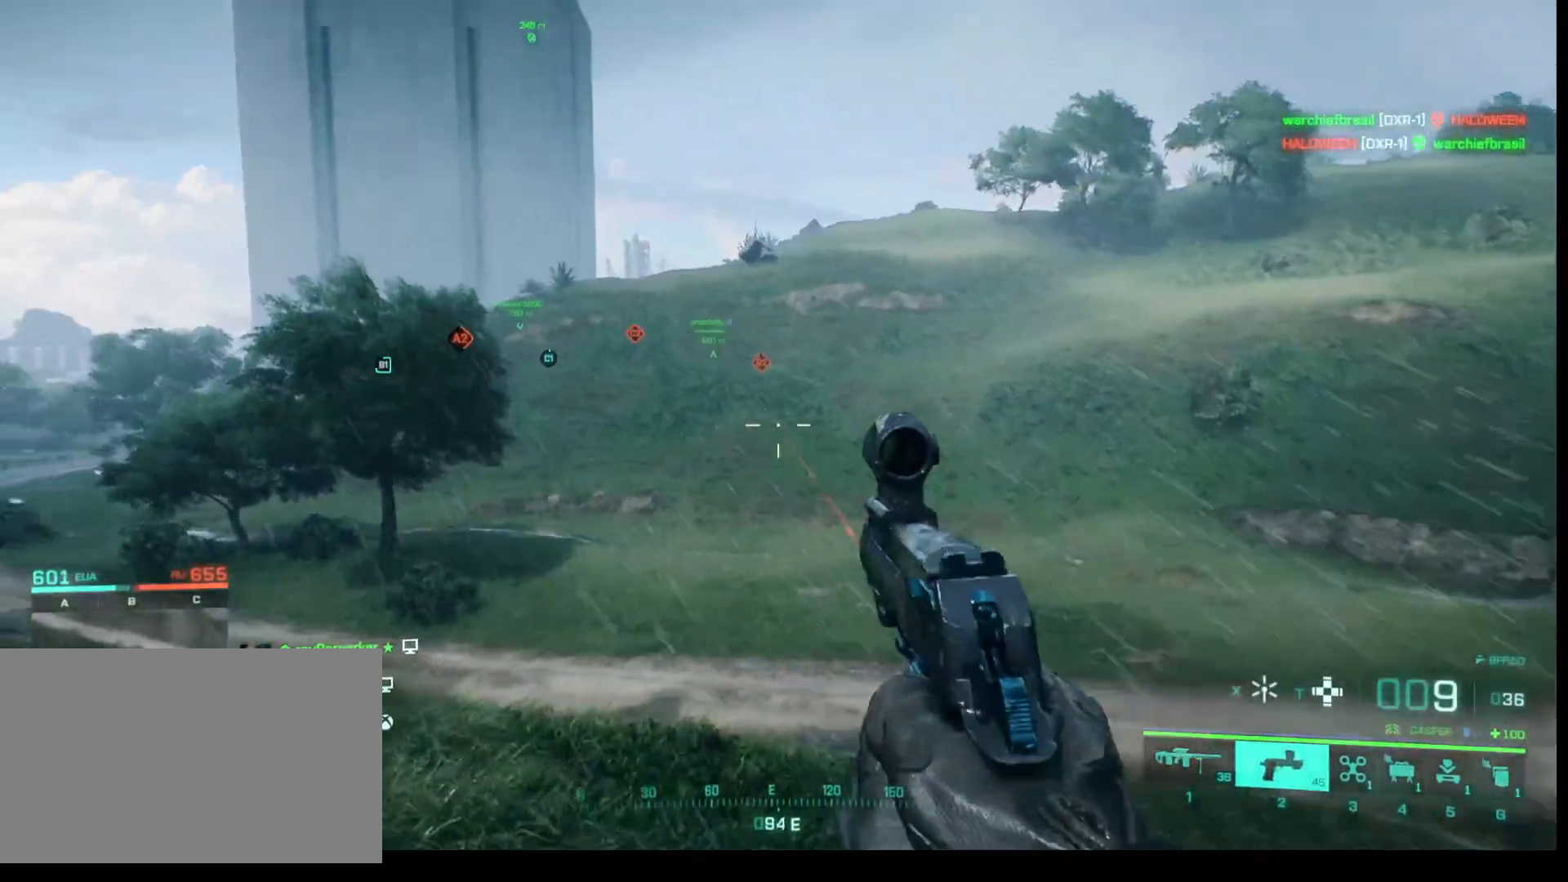
{"keys": [], "mouse": ["right"], "events": [[150, "w", "up"], [383, "mouse_right", "down"]]}
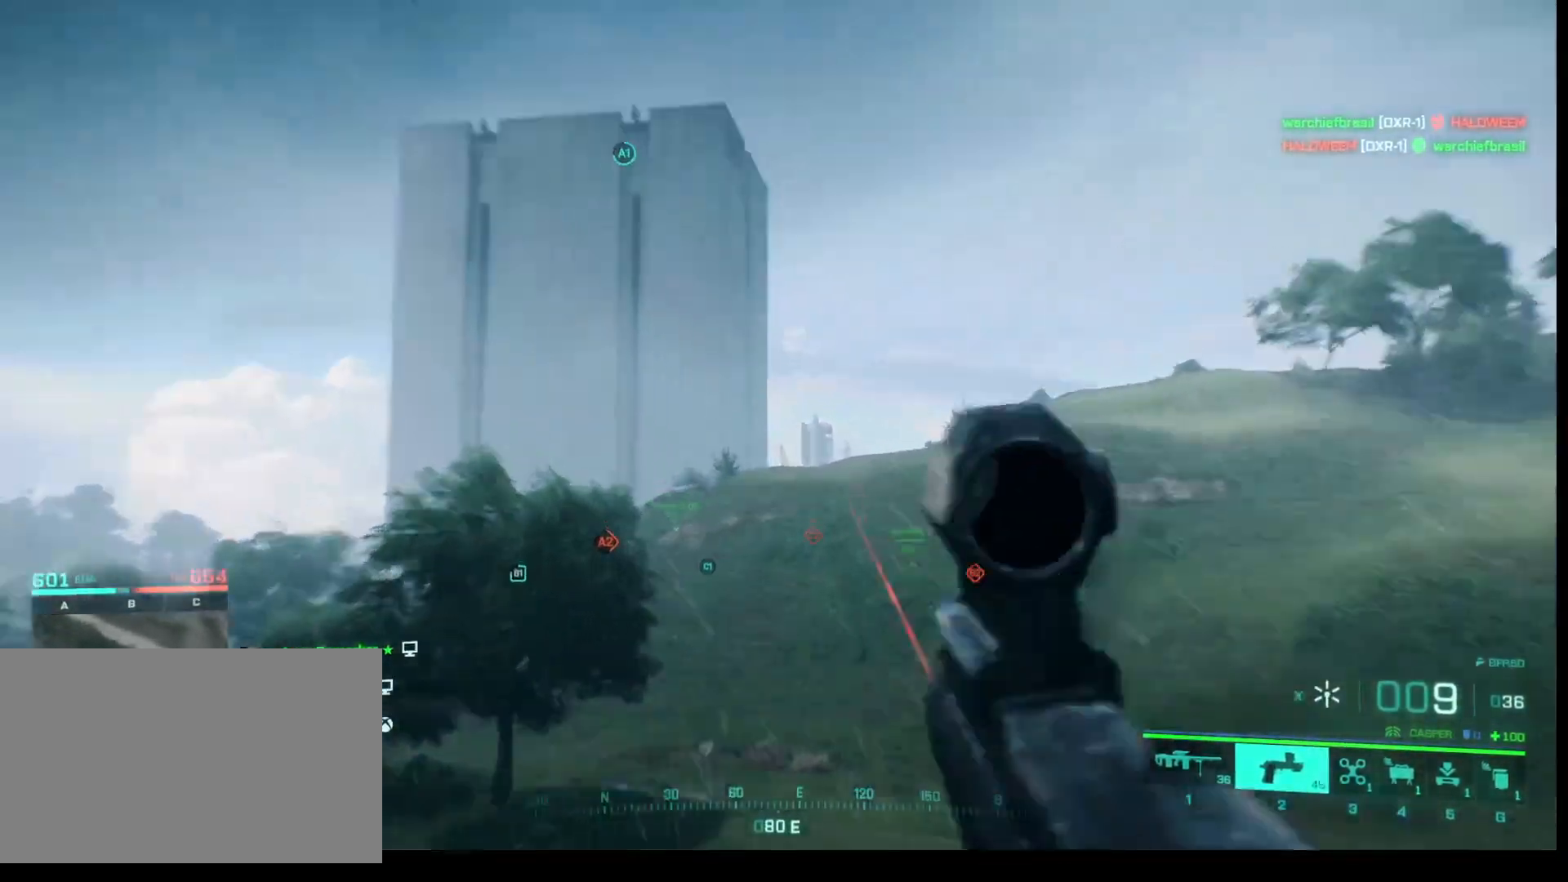
{"keys": [], "mouse": ["right"], "events": []}
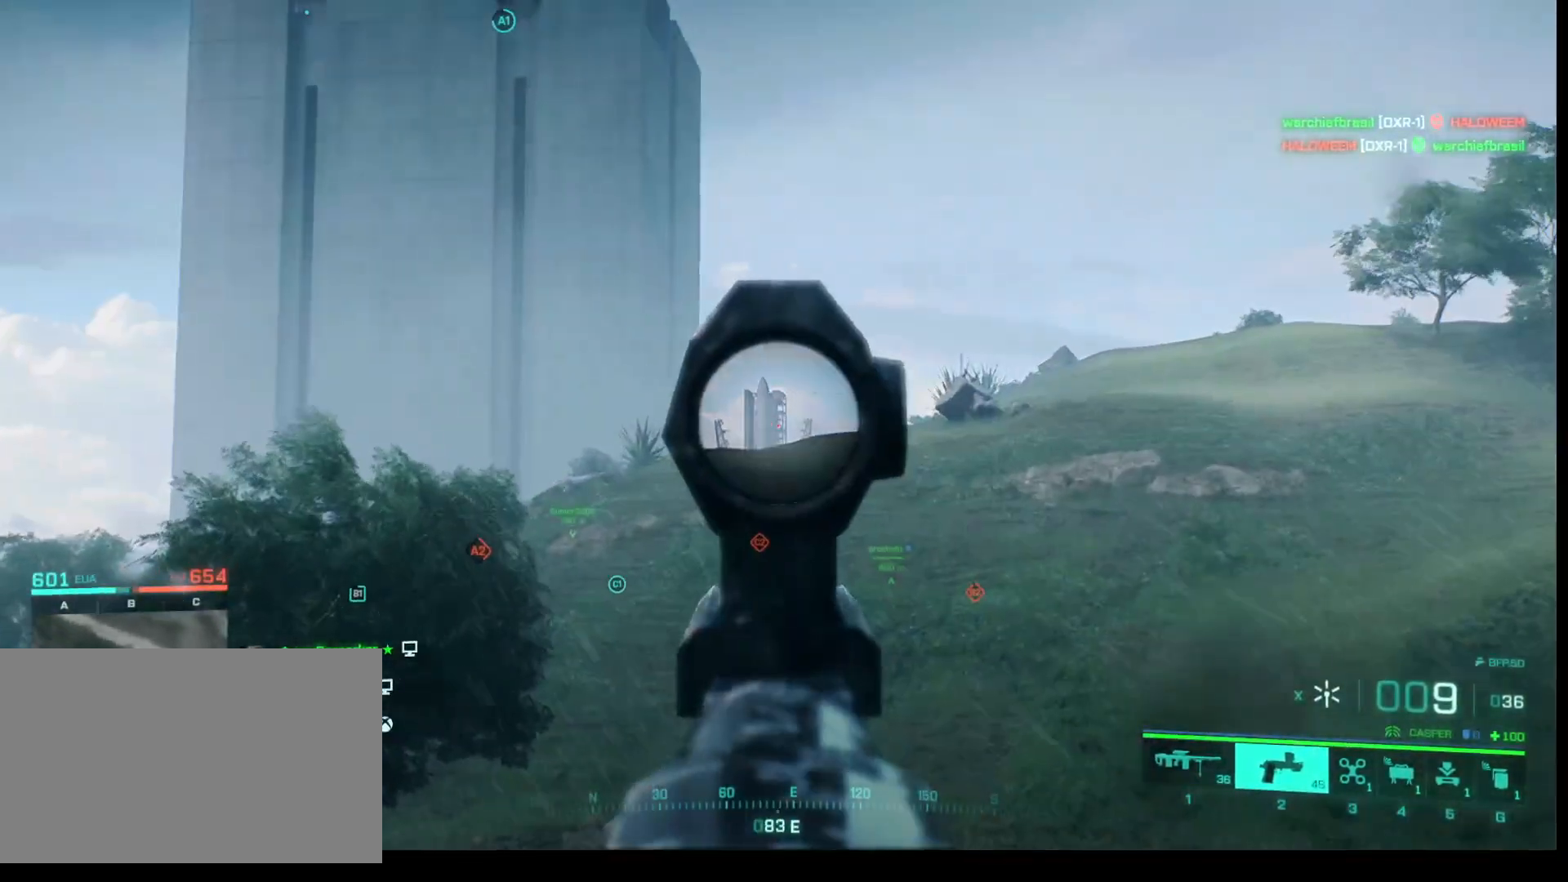
{"keys": [], "mouse": ["right"], "events": [[133, "mouse_right", "up"], [183, "1", "down"], [317, "1", "up"], [450, "mouse_right", "down"]]}
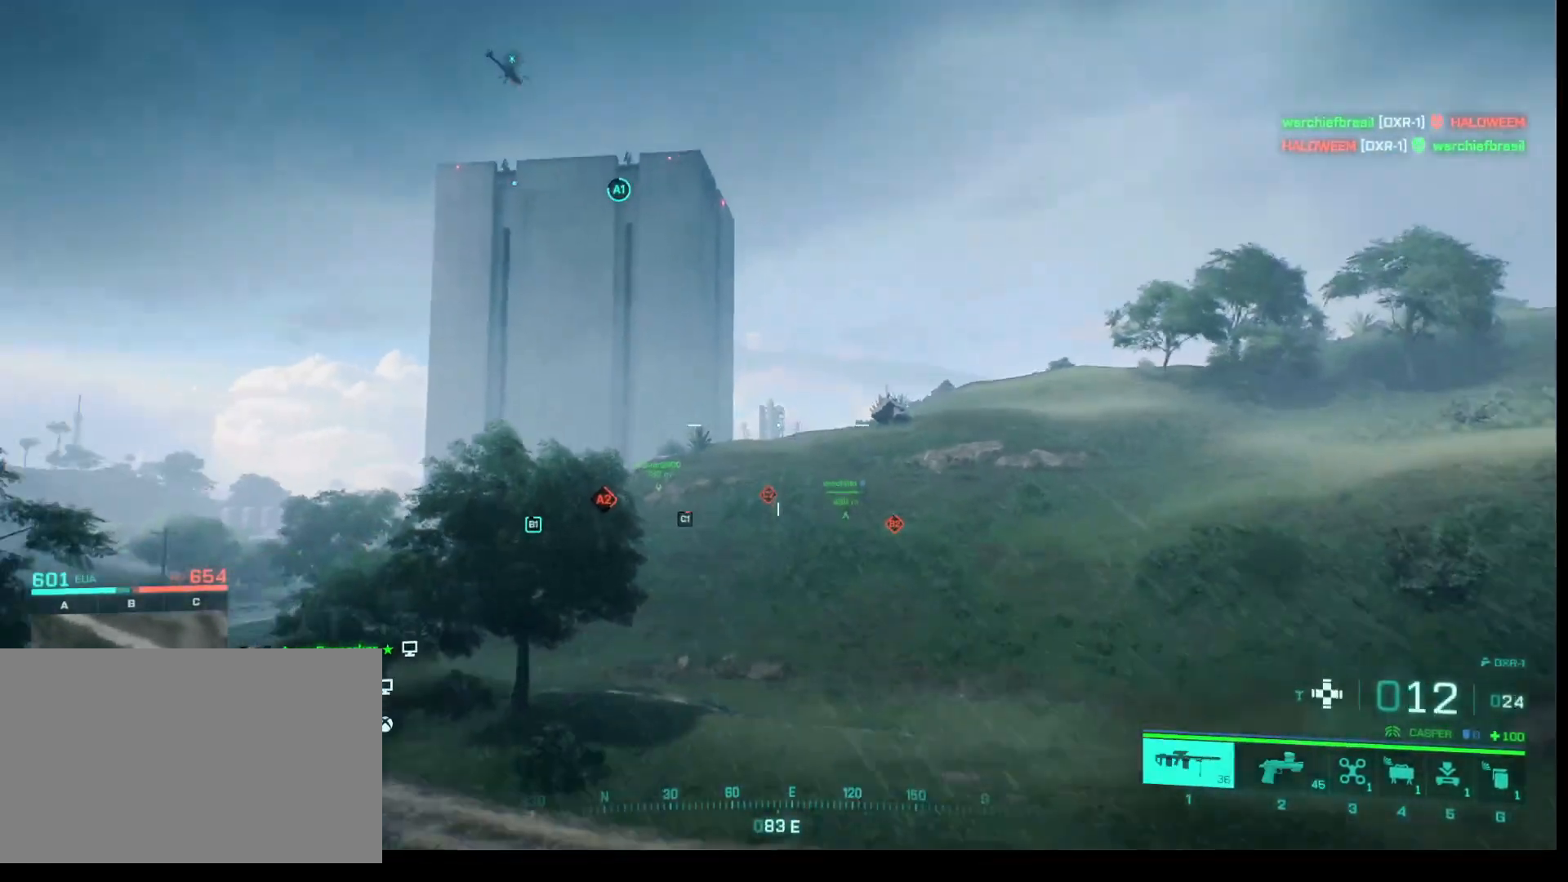
{"keys": [], "mouse": ["right"], "events": []}
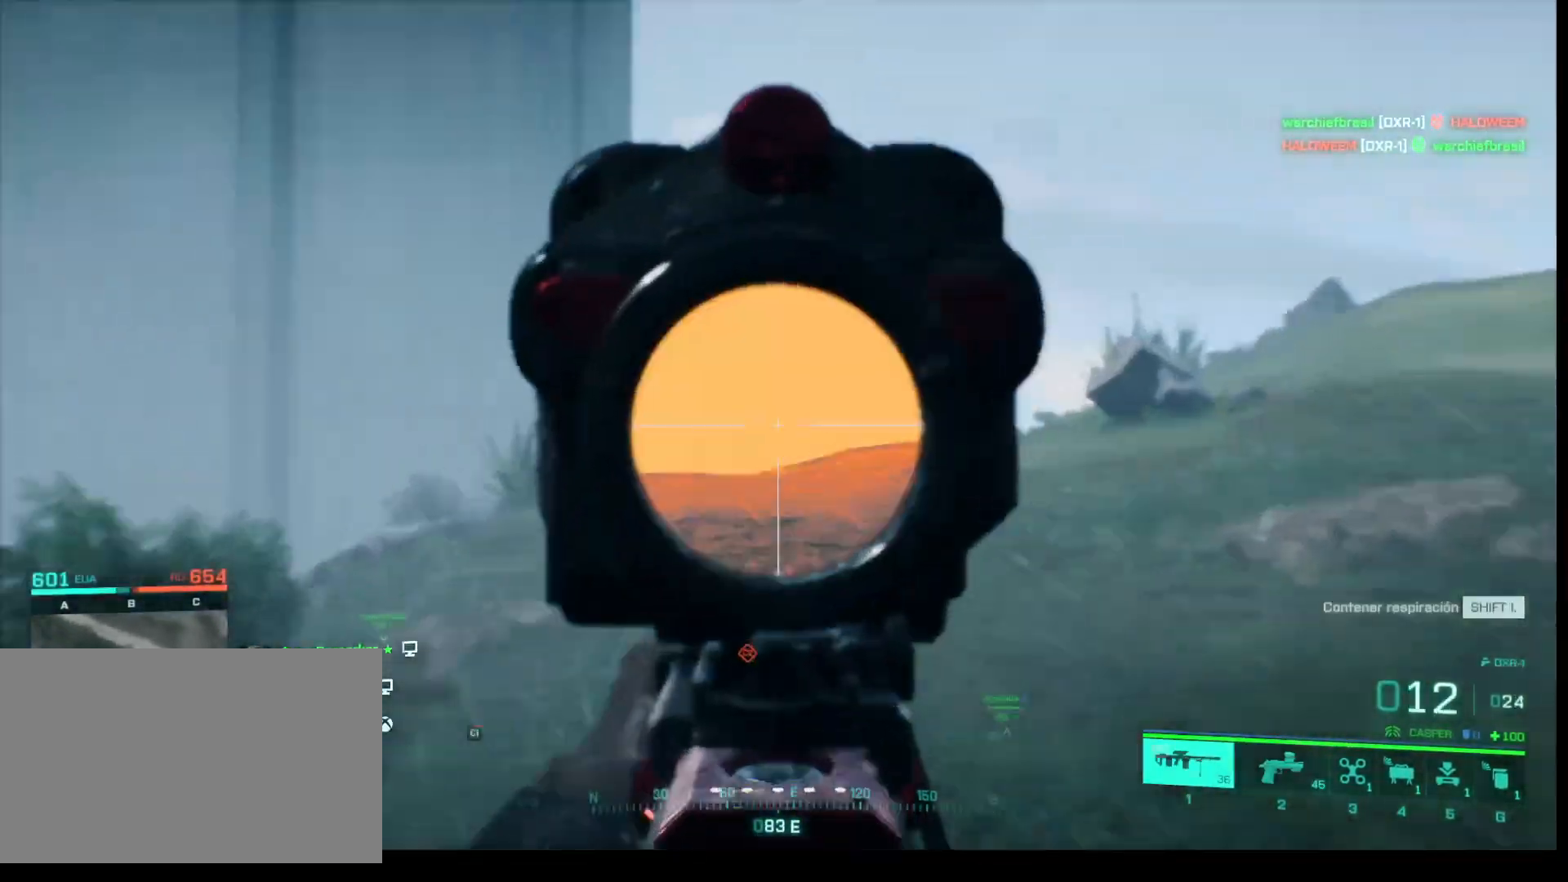
{"keys": [], "mouse": ["right"], "events": []}
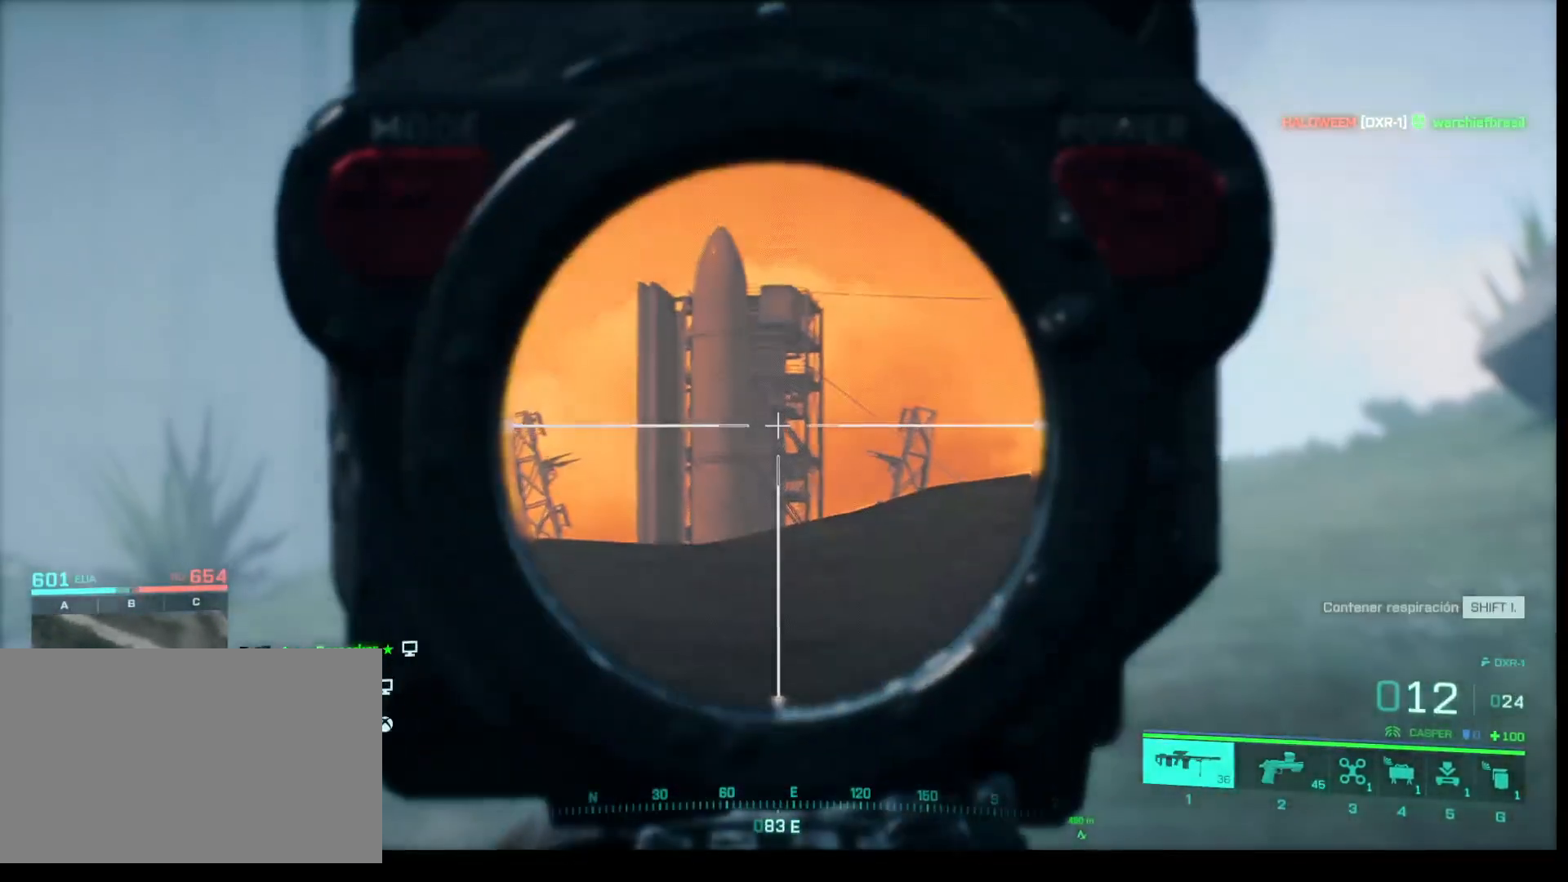
{"keys": [], "mouse": ["right"], "events": []}
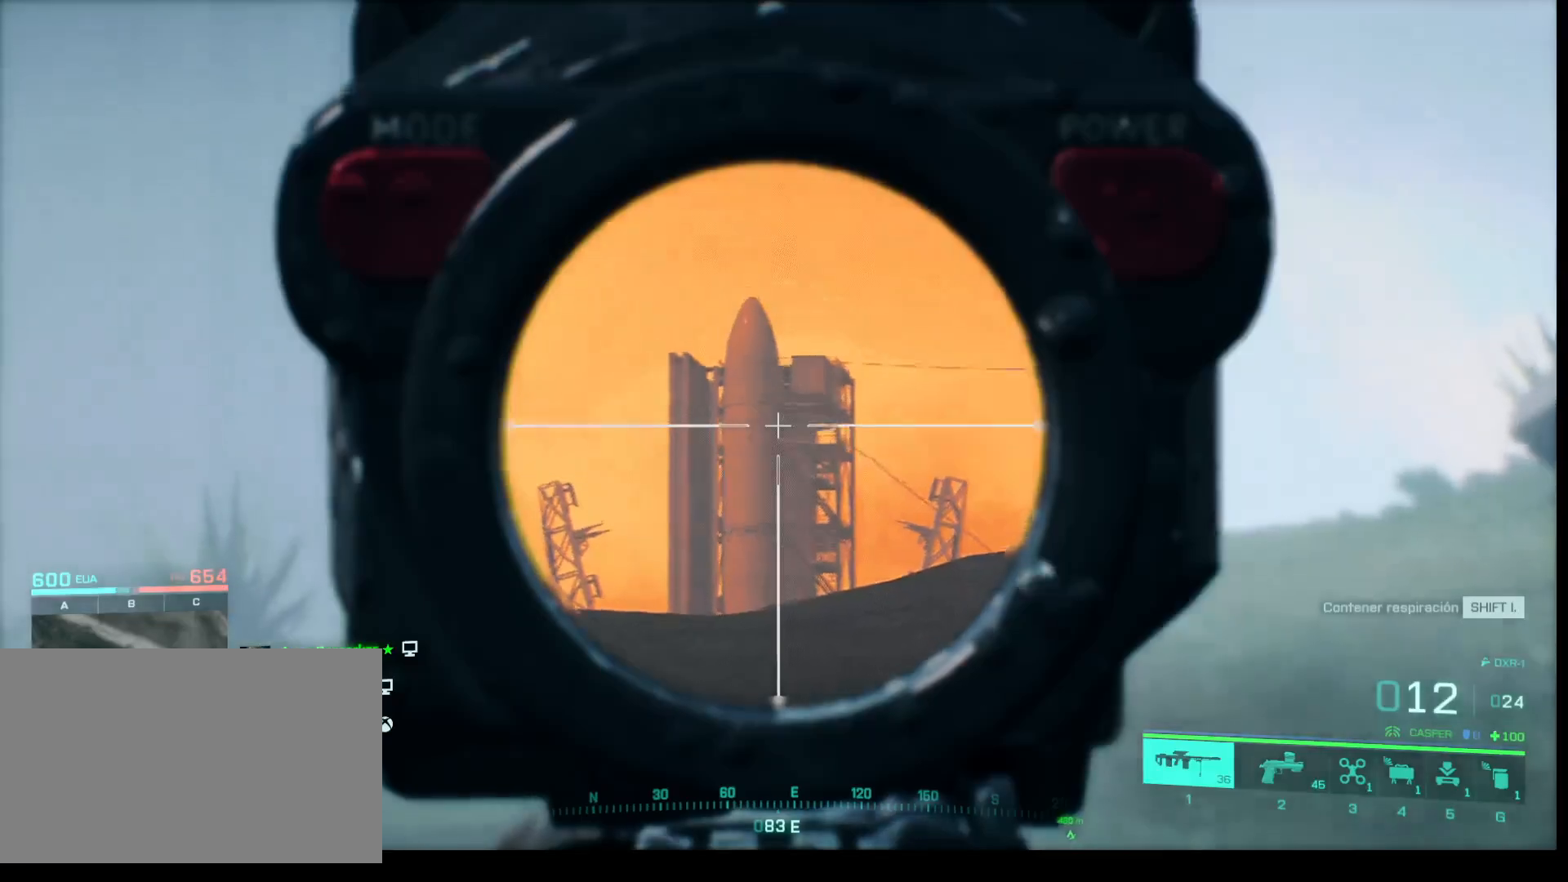
{"keys": [], "mouse": ["right"], "events": []}
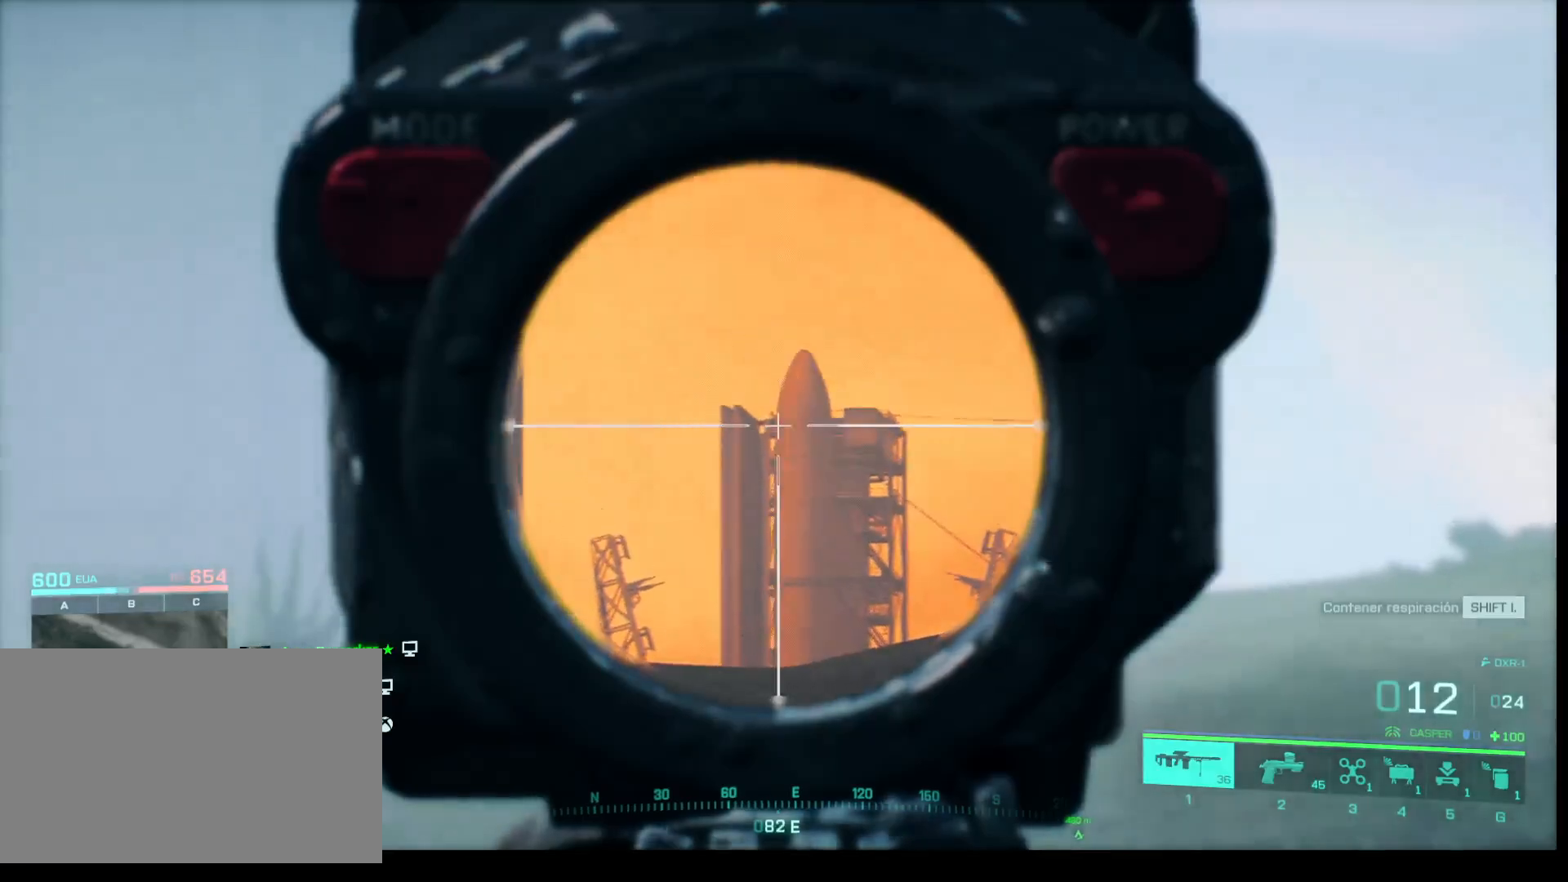
{"keys": [], "mouse": ["right"], "events": []}
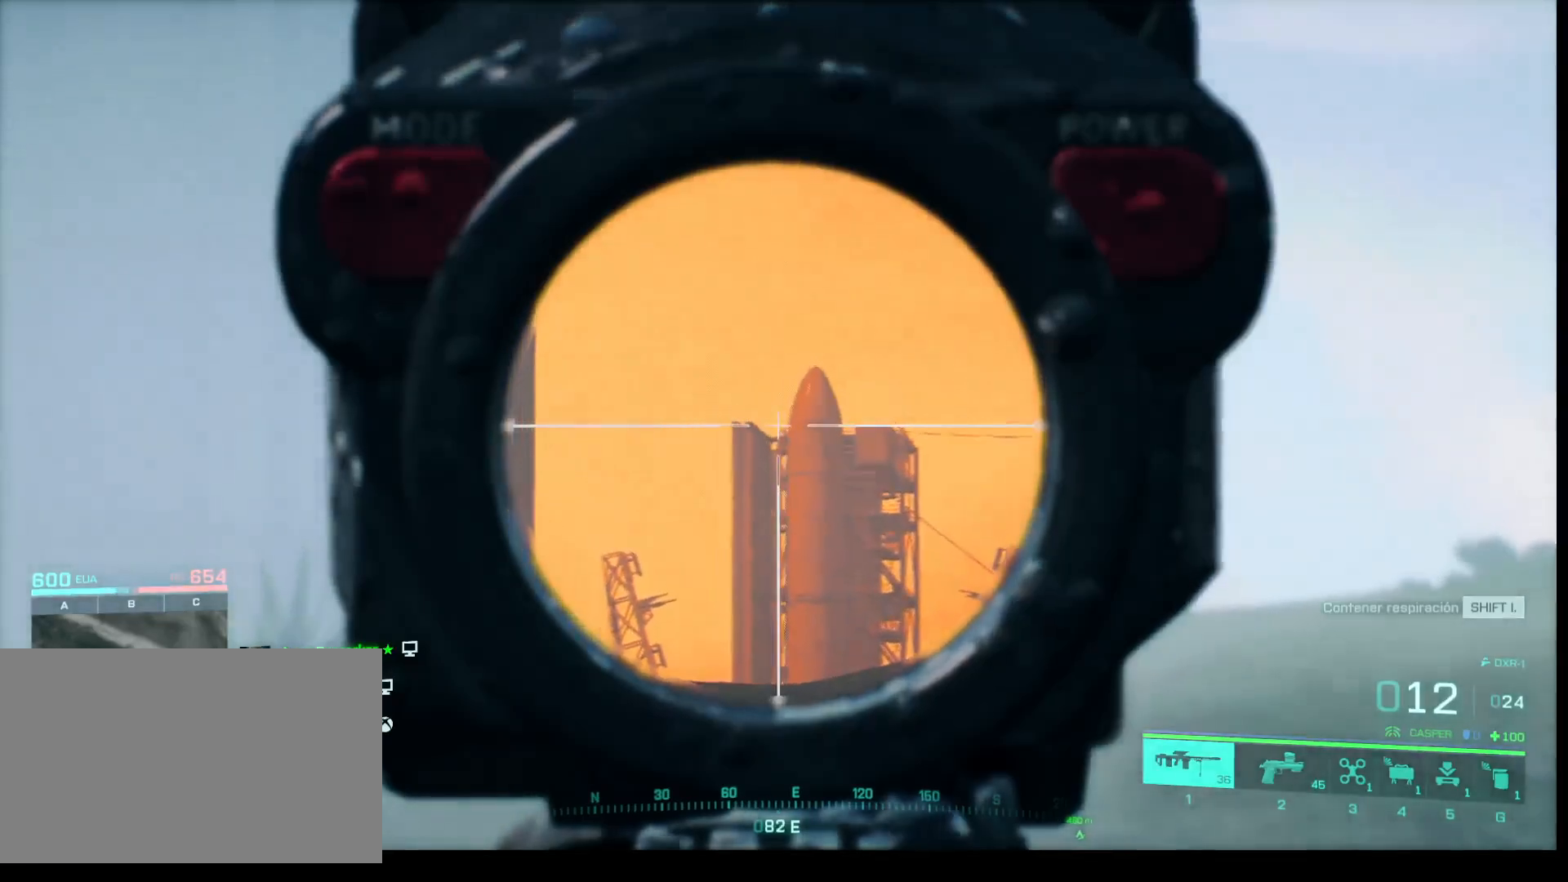
{"keys": [], "mouse": ["right"], "events": [[83, "q", "down"], [183, "q", "up"], [317, "q", "down"], [417, "q", "up"]]}
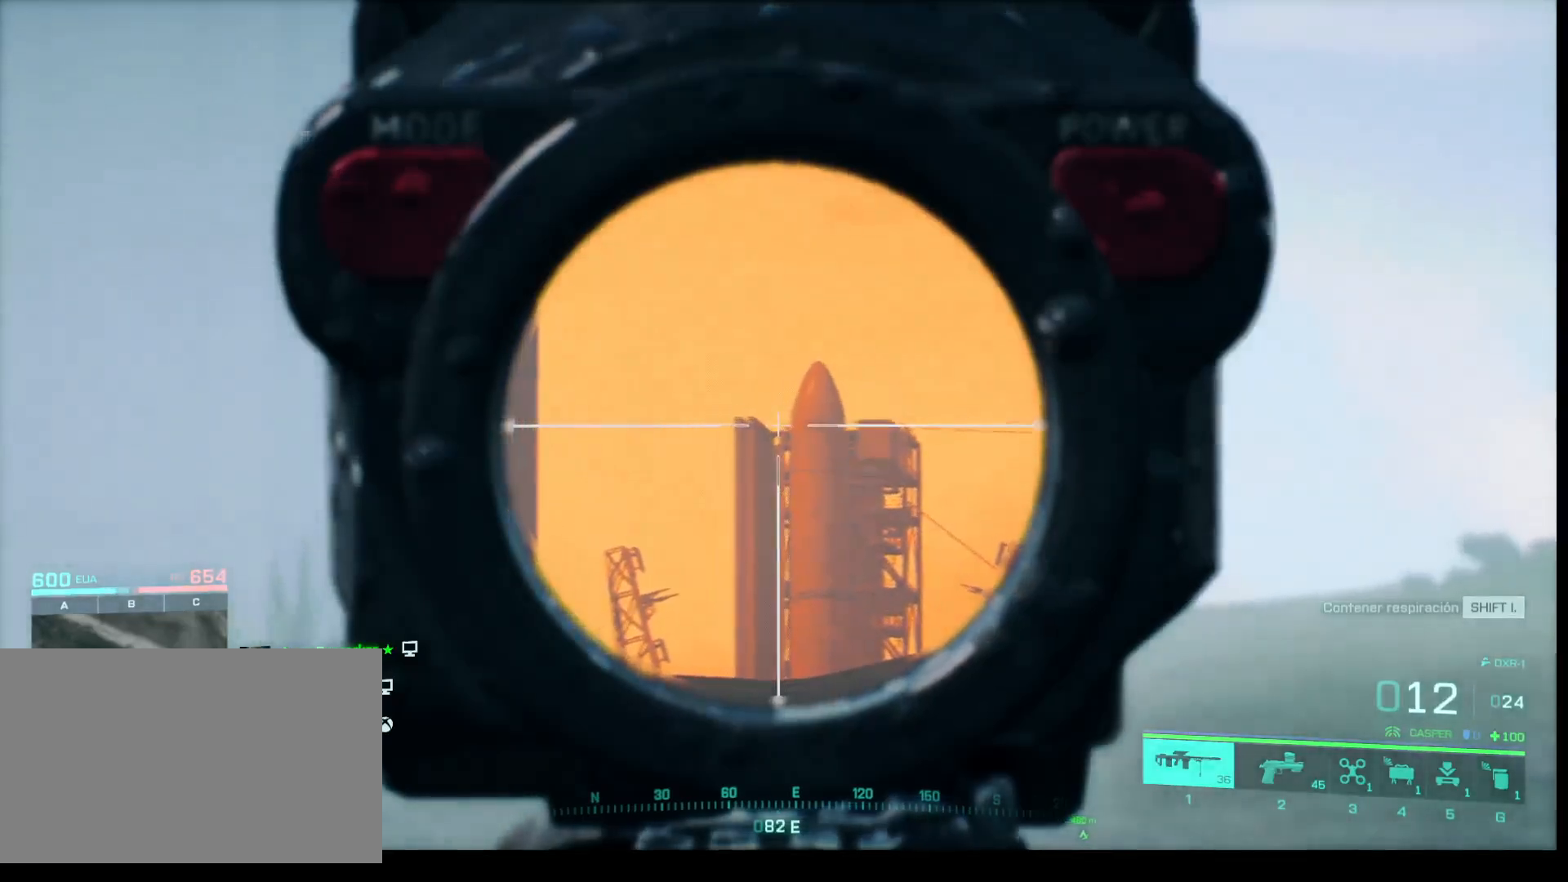
{"keys": ["q"], "mouse": ["right"], "events": [[183, "q", "down"], [283, "q", "up"], [383, "q", "down"]]}
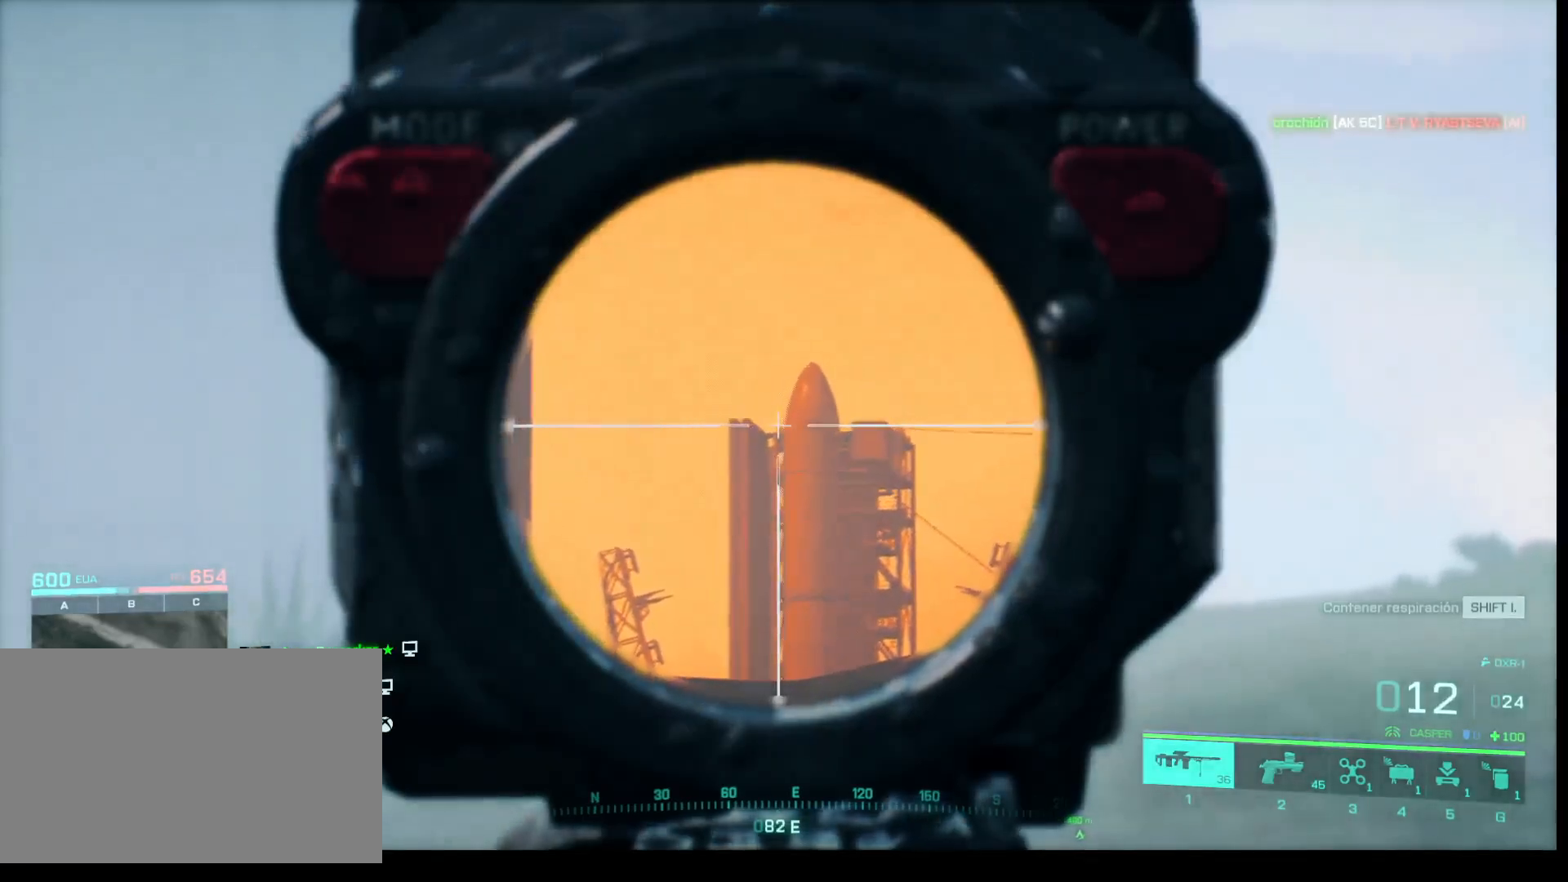
{"keys": ["w"], "mouse": [], "events": [[17, "q", "up"], [400, "w", "down"], [483, "mouse_right", "up"]]}
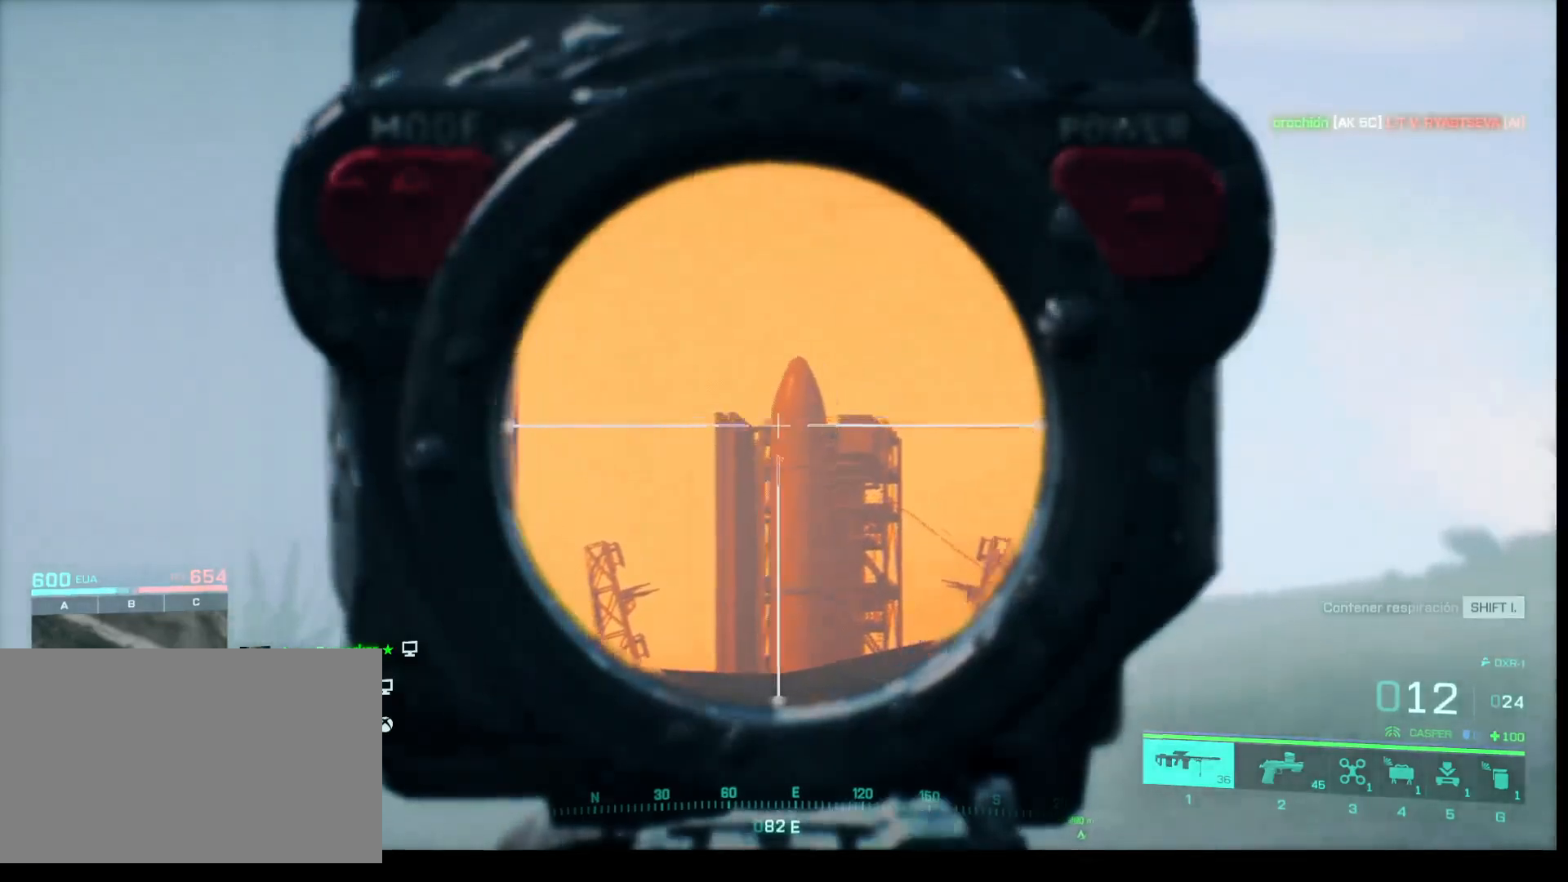
{"keys": ["shift", "w"], "mouse": [], "events": [[133, "shift", "down"]]}
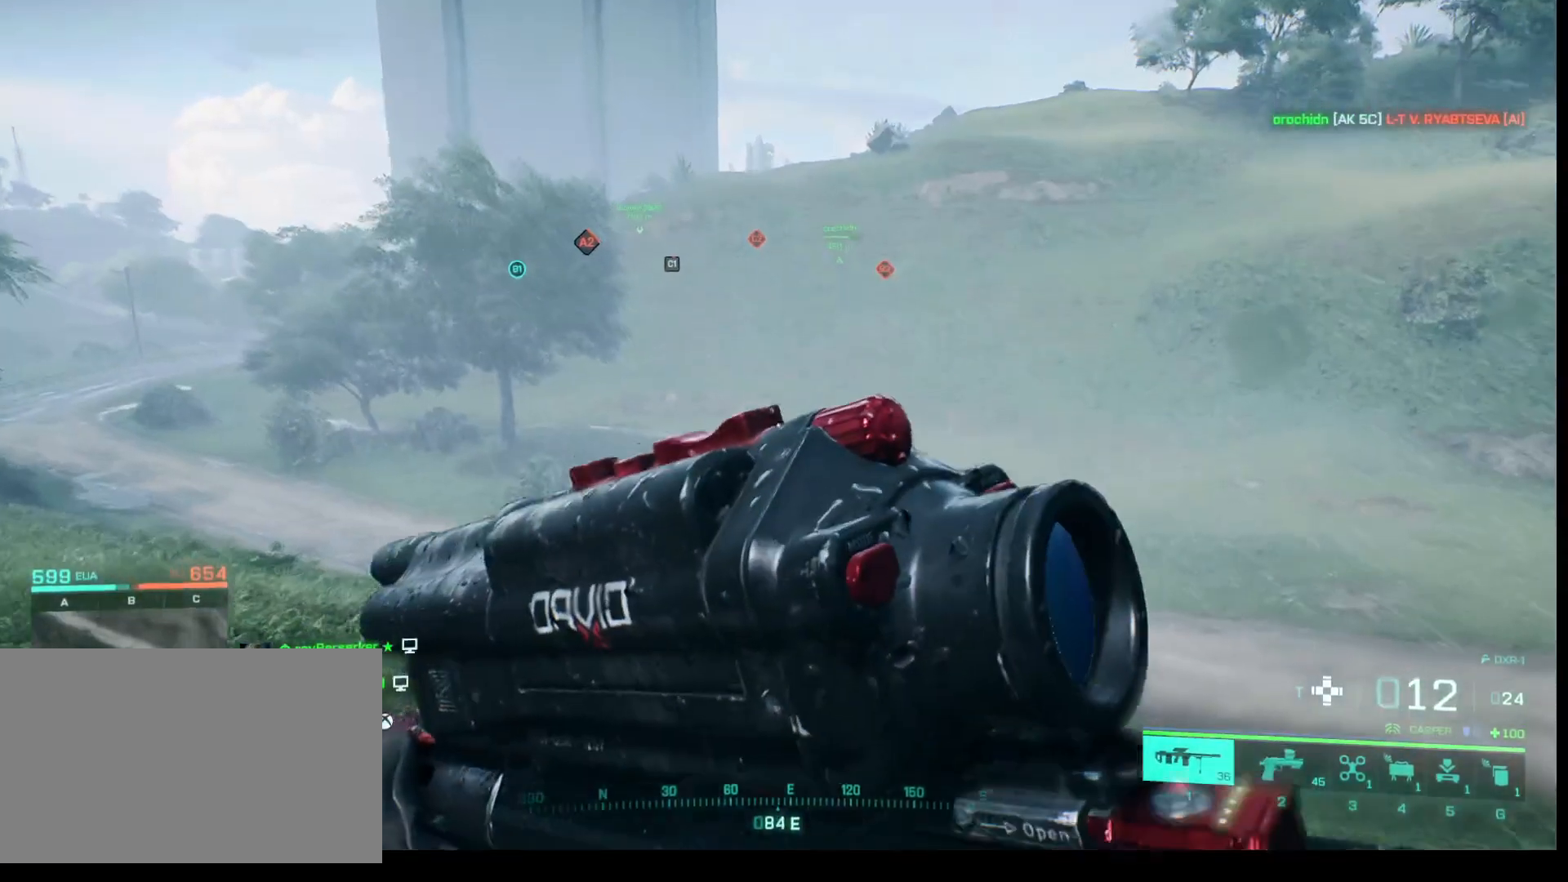
{"keys": ["shift", "w"], "mouse": [], "events": [[333, "shift", "up"], [467, "shift", "down"]]}
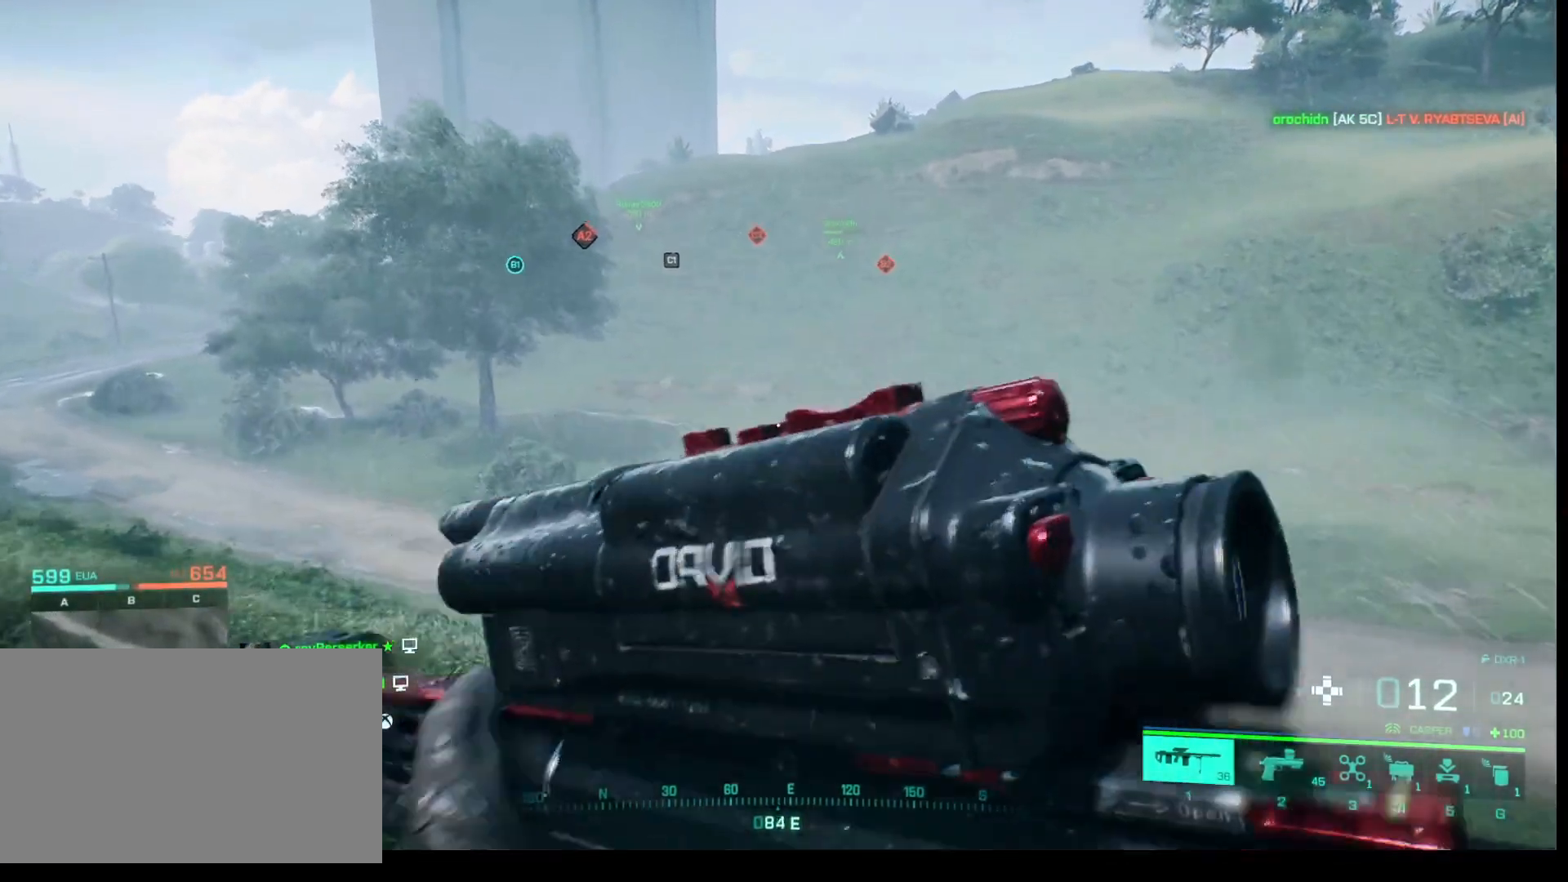
{"keys": ["w"], "mouse": [], "events": [[200, "shift", "up"]]}
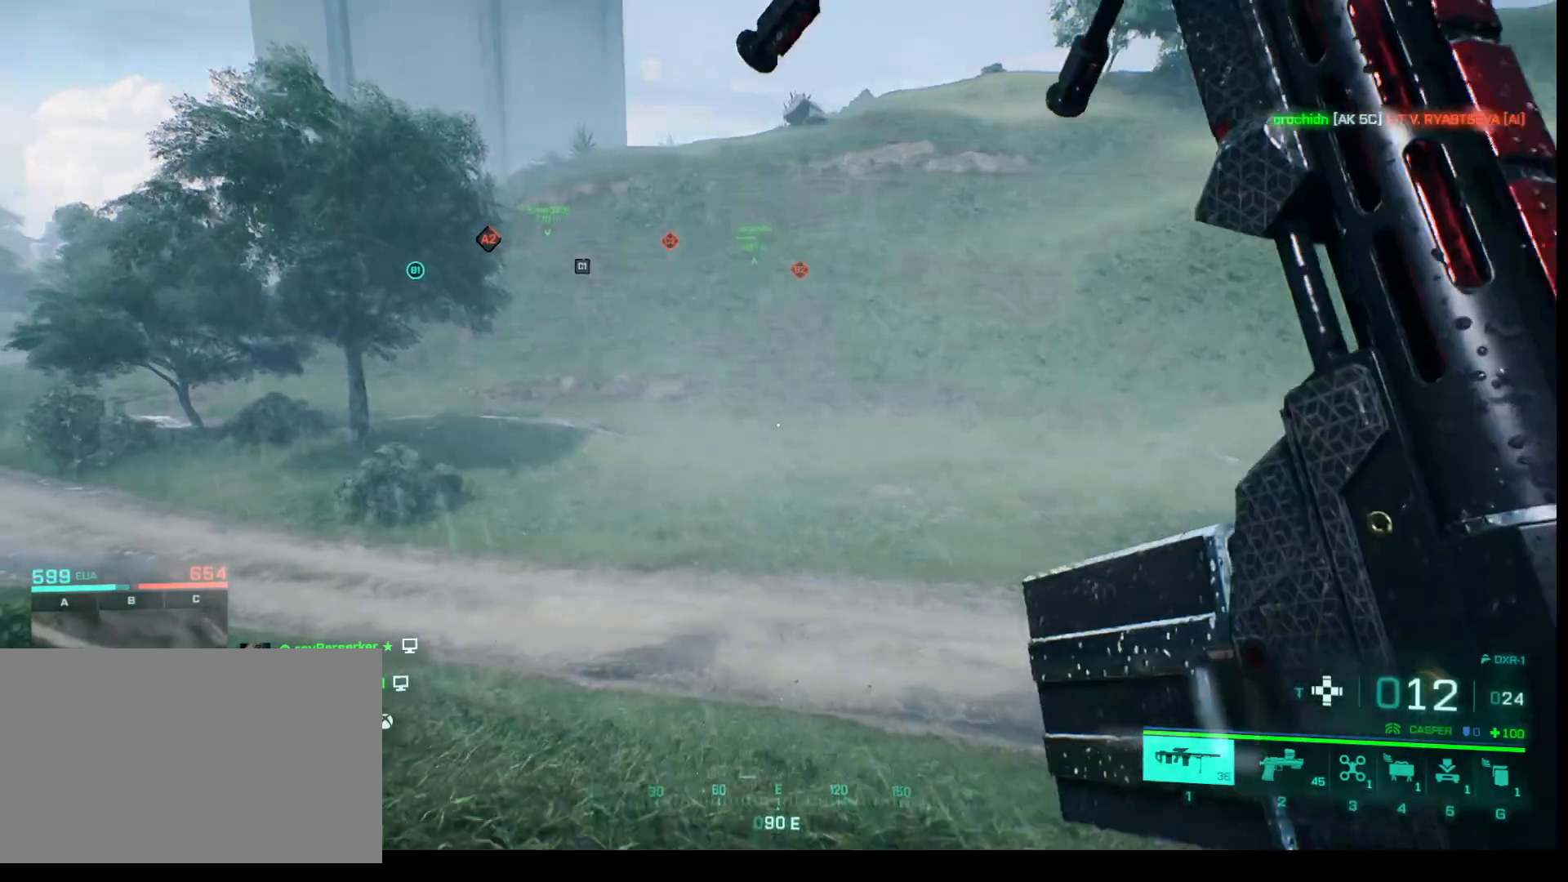
{"keys": ["w"], "mouse": [], "events": [[217, "mouse_wheel", "down"], [267, "mouse_wheel", "up"]]}